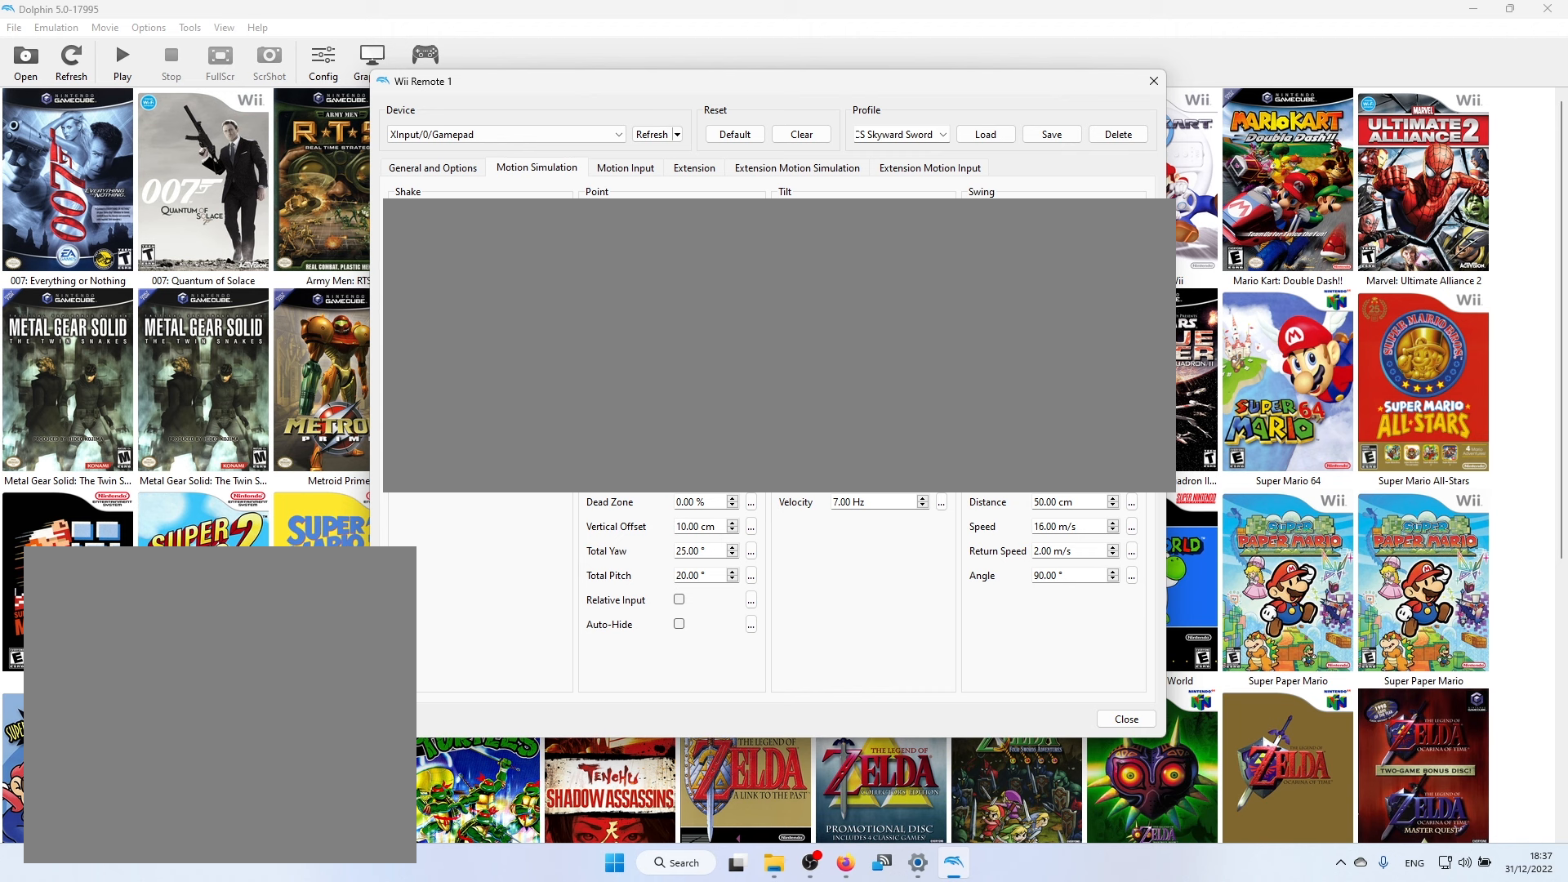
Gameplay with a controller (Xbox layout); each line is a JSON object with the inputs held at the frame after it. "events" lists button and stick changes between this image and that frame as [ms after this image, input, new state], when the widget could be followed in between.
{"buttons": [], "left_stick": "center", "right_stick": "center", "events": [[333, "R1", "down"], [500, "R1", "up"]]}
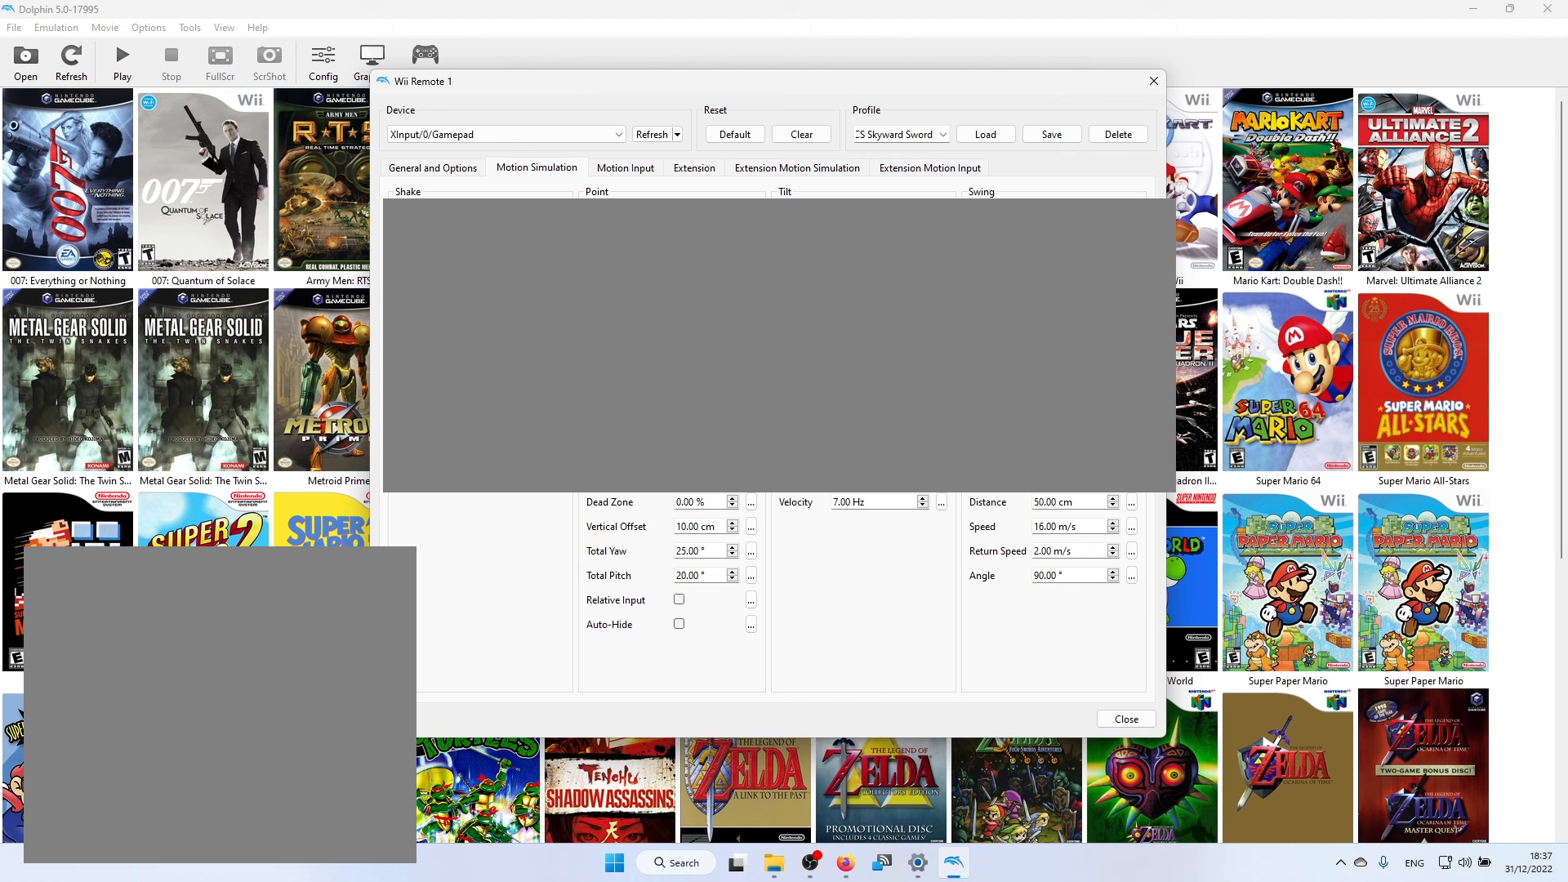
{"buttons": [], "left_stick": "center", "right_stick": "center", "events": []}
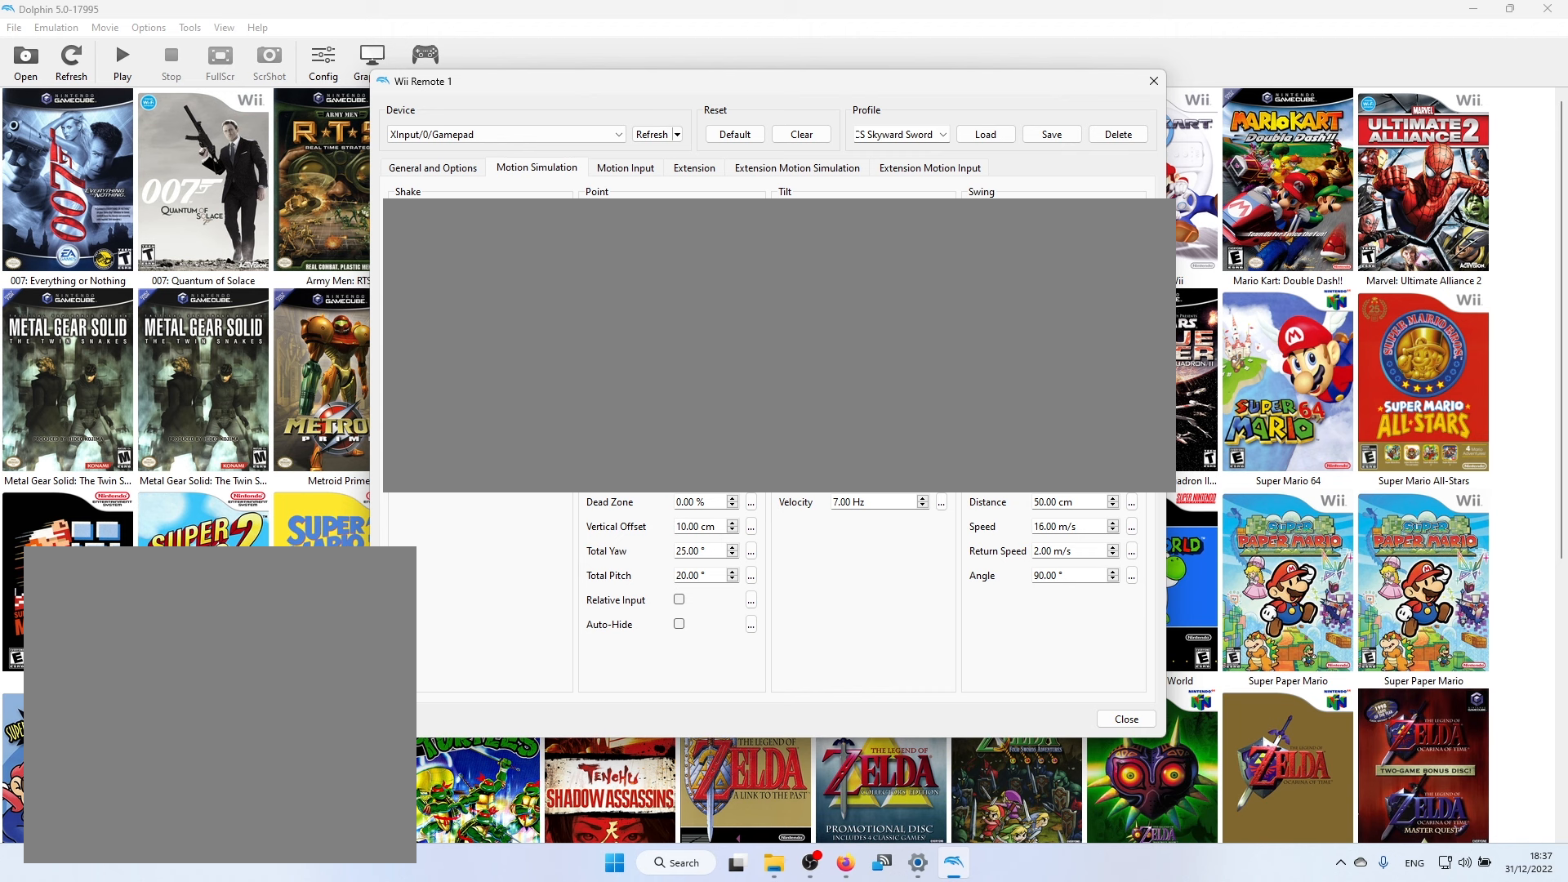
{"buttons": [], "left_stick": "center", "right_stick": "center", "events": []}
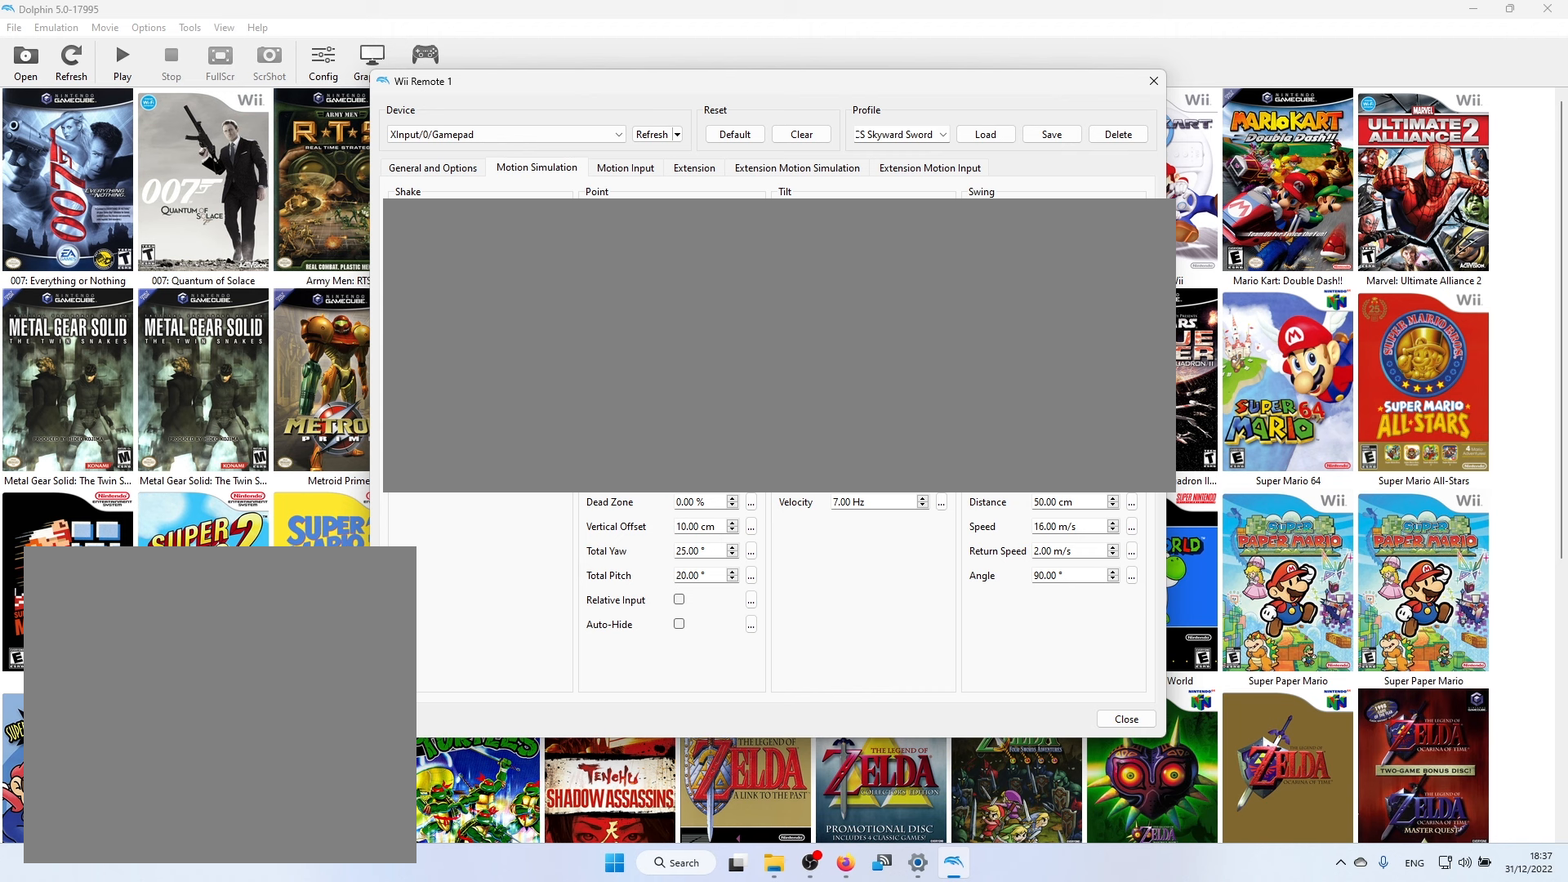
{"buttons": [], "left_stick": "center", "right_stick": "center", "events": []}
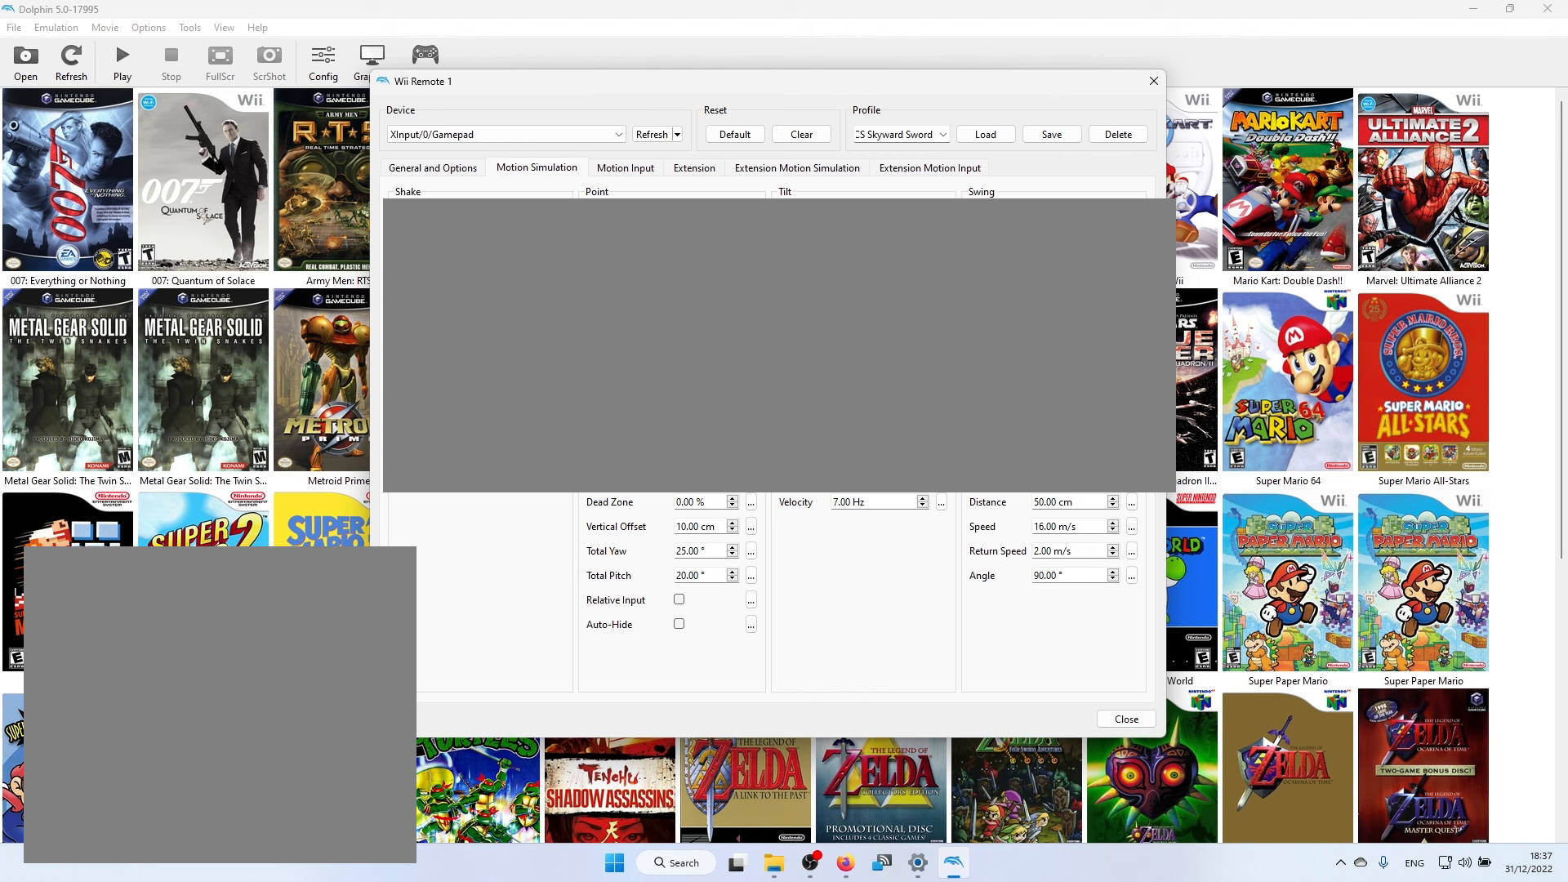
{"buttons": [], "left_stick": "center", "right_stick": "center", "events": []}
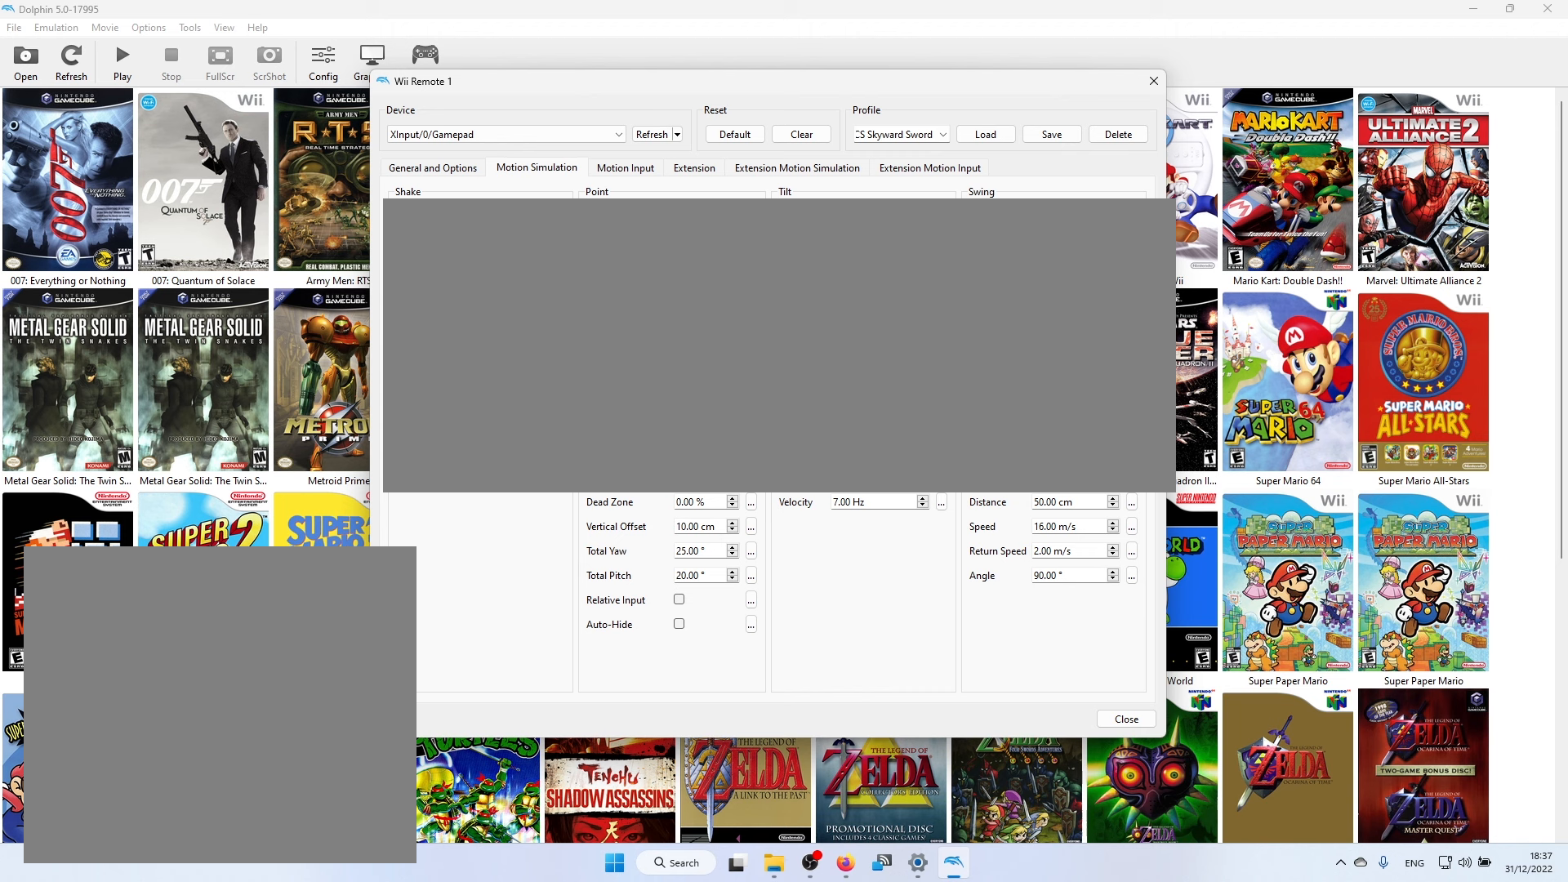
{"buttons": [], "left_stick": "center", "right_stick": "center", "events": [[300, "R1", "down"], [483, "R1", "up"]]}
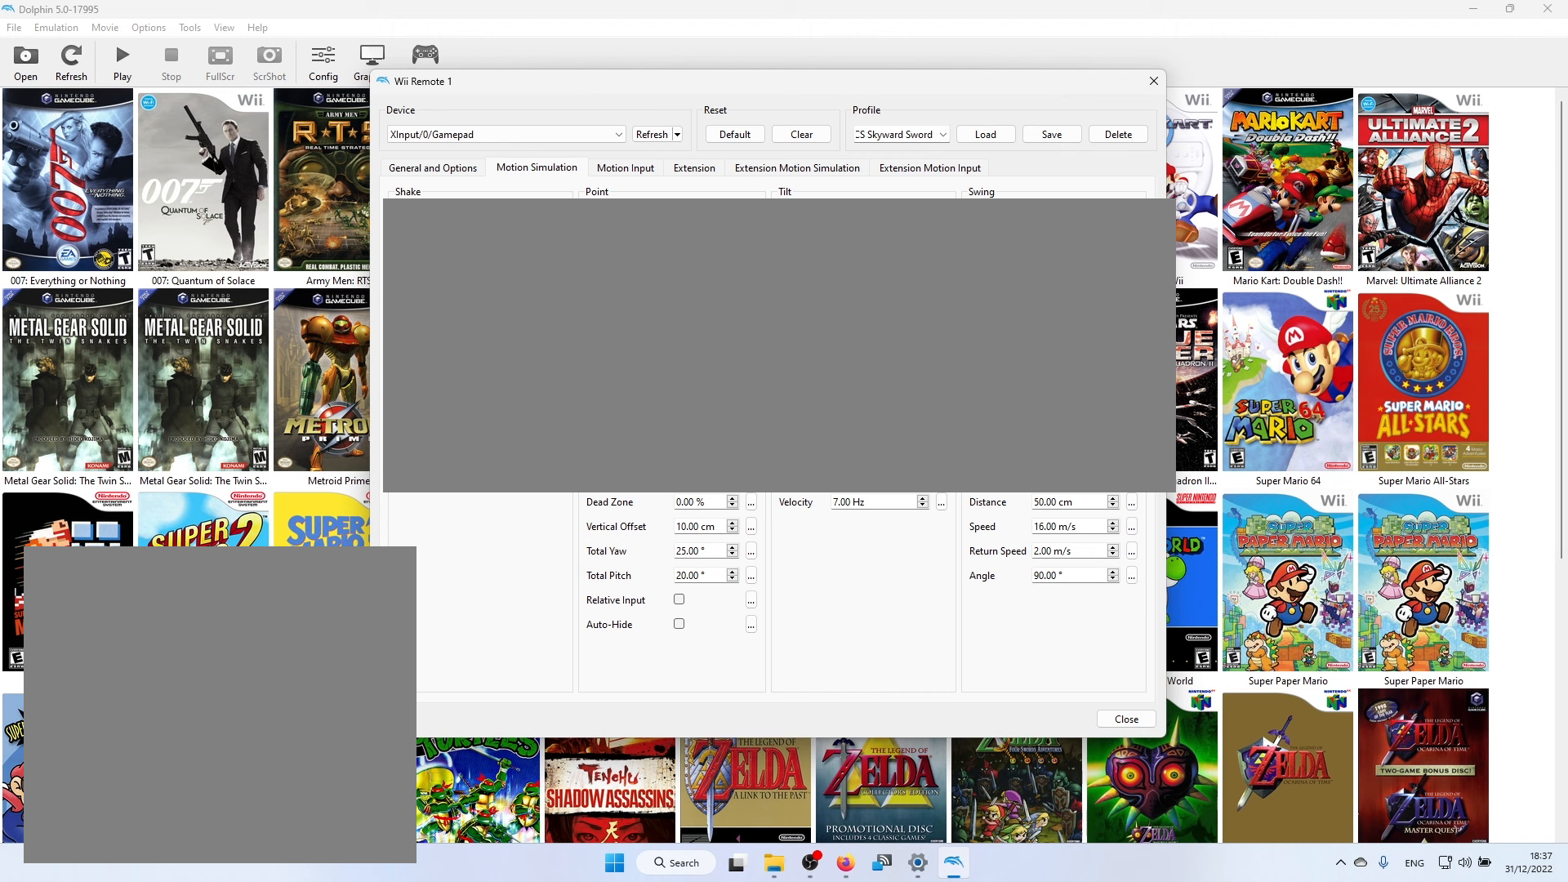
{"buttons": [], "left_stick": "center", "right_stick": "center", "events": []}
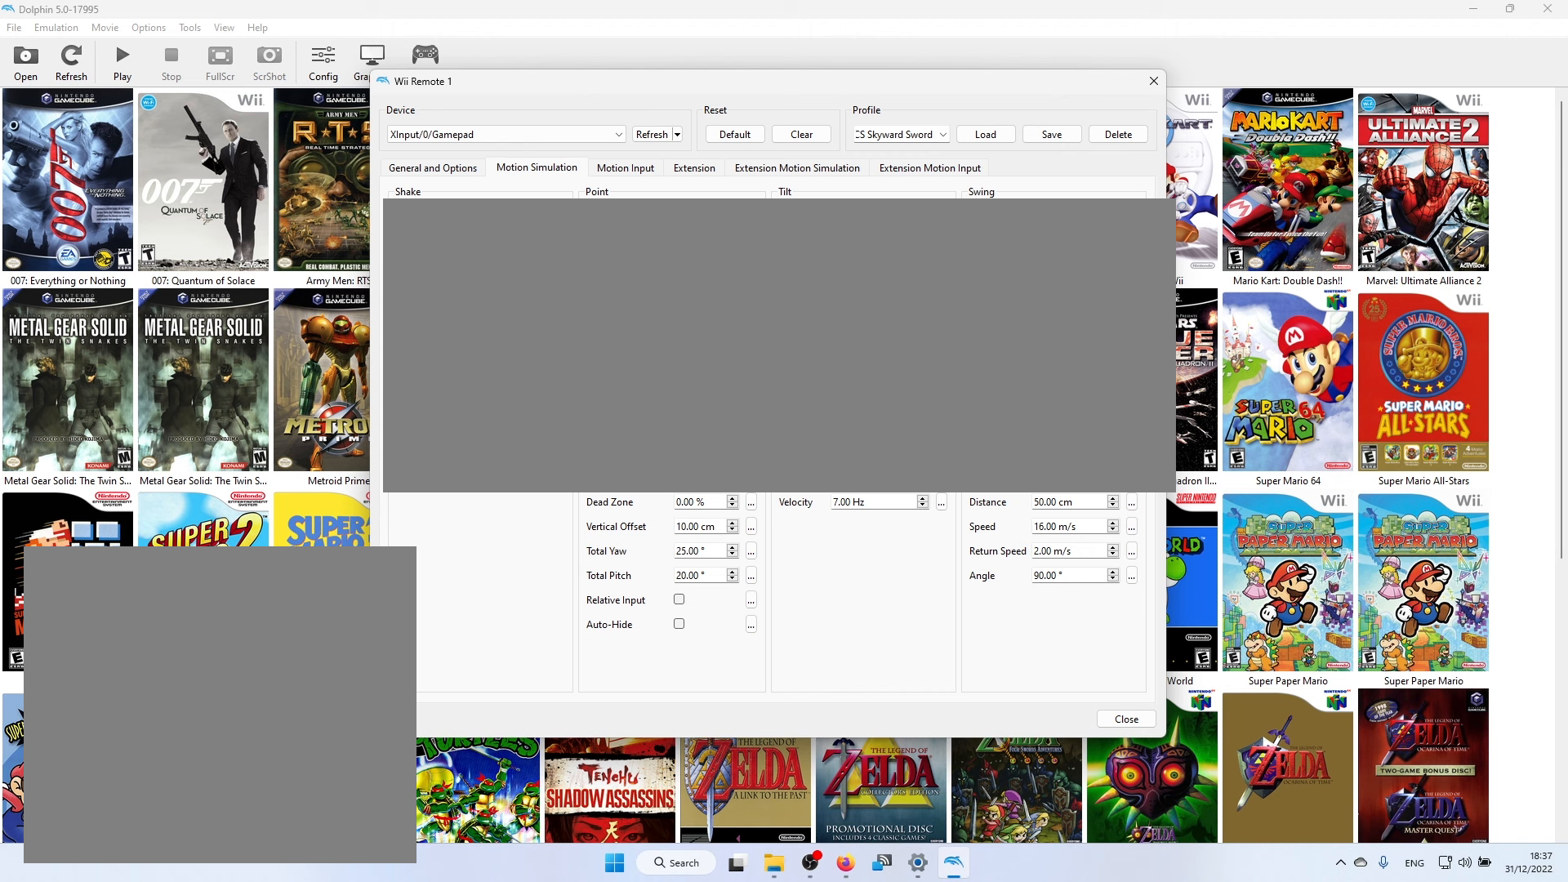
{"buttons": [], "left_stick": "center", "right_stick": "center", "events": []}
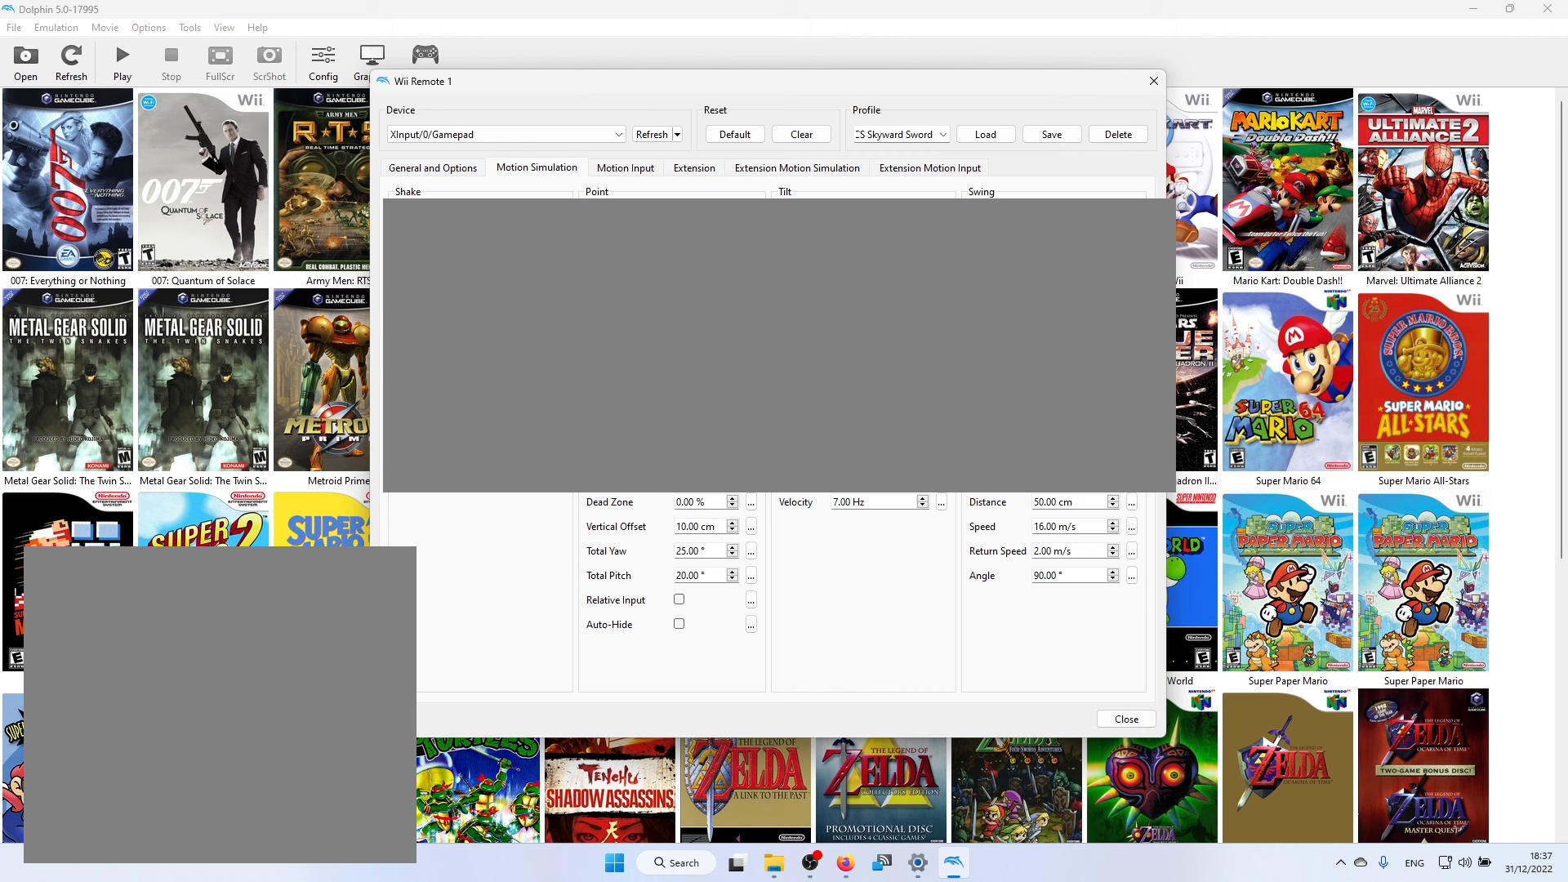
{"buttons": [], "left_stick": "center", "right_stick": "center", "events": []}
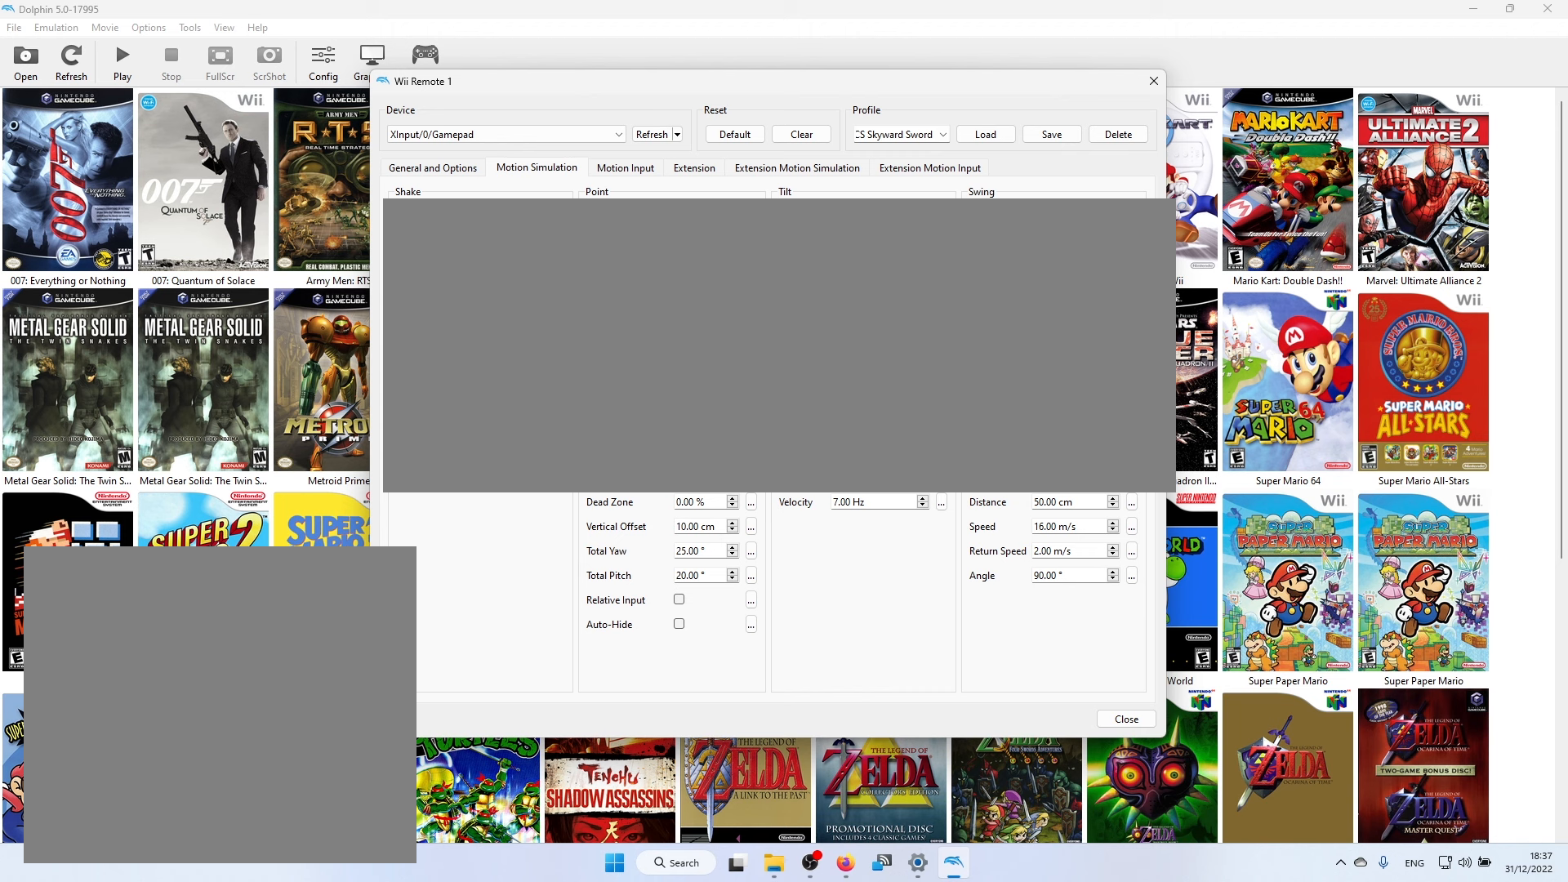
{"buttons": [], "left_stick": "center", "right_stick": "center", "events": []}
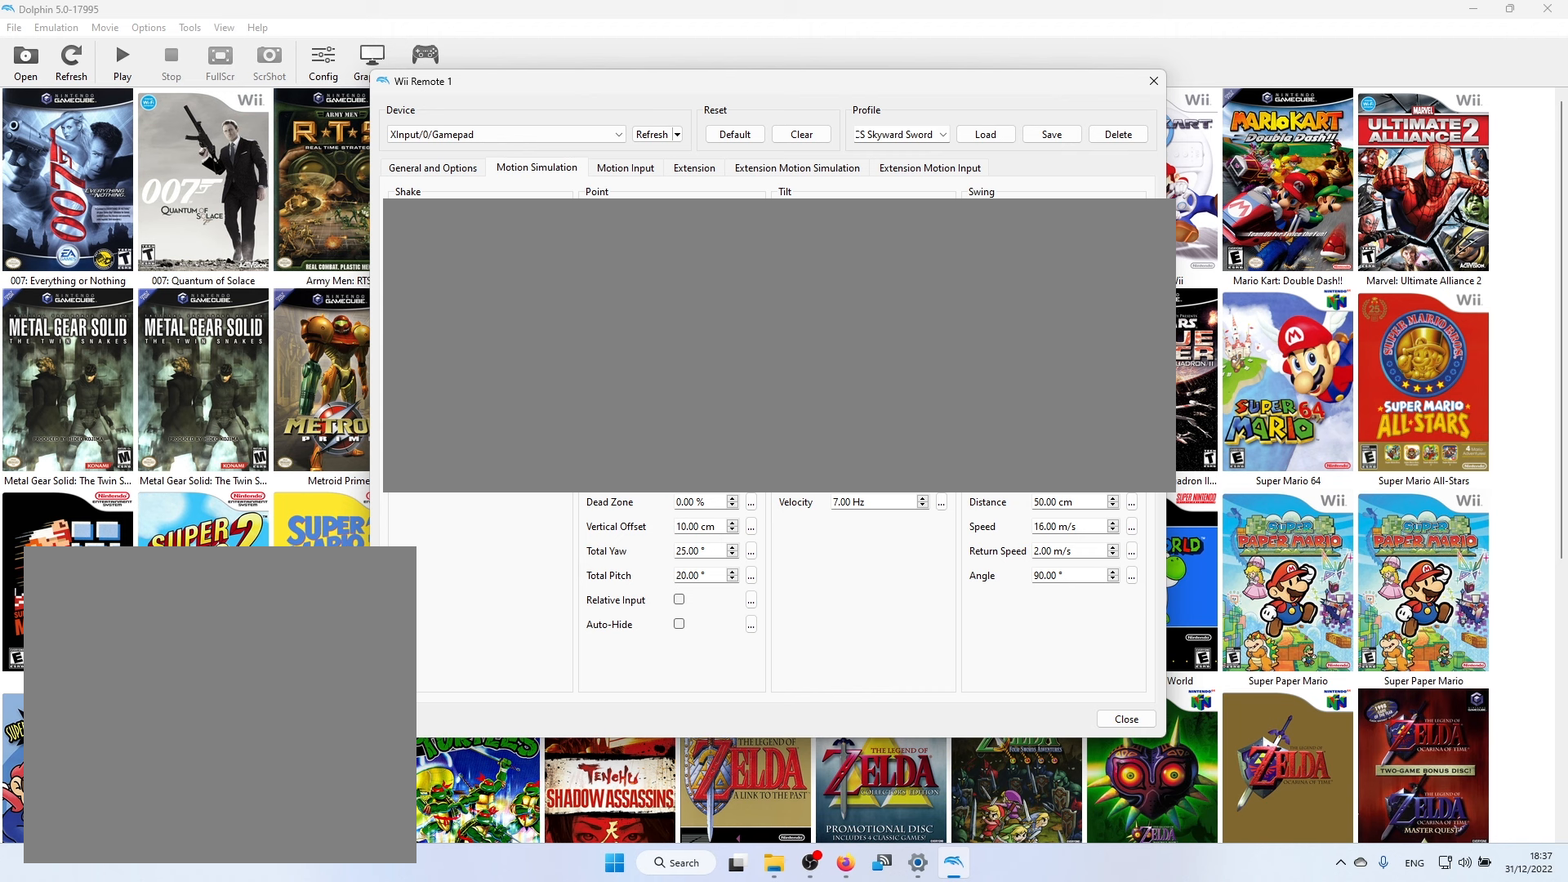
{"buttons": [], "left_stick": "center", "right_stick": "center", "events": []}
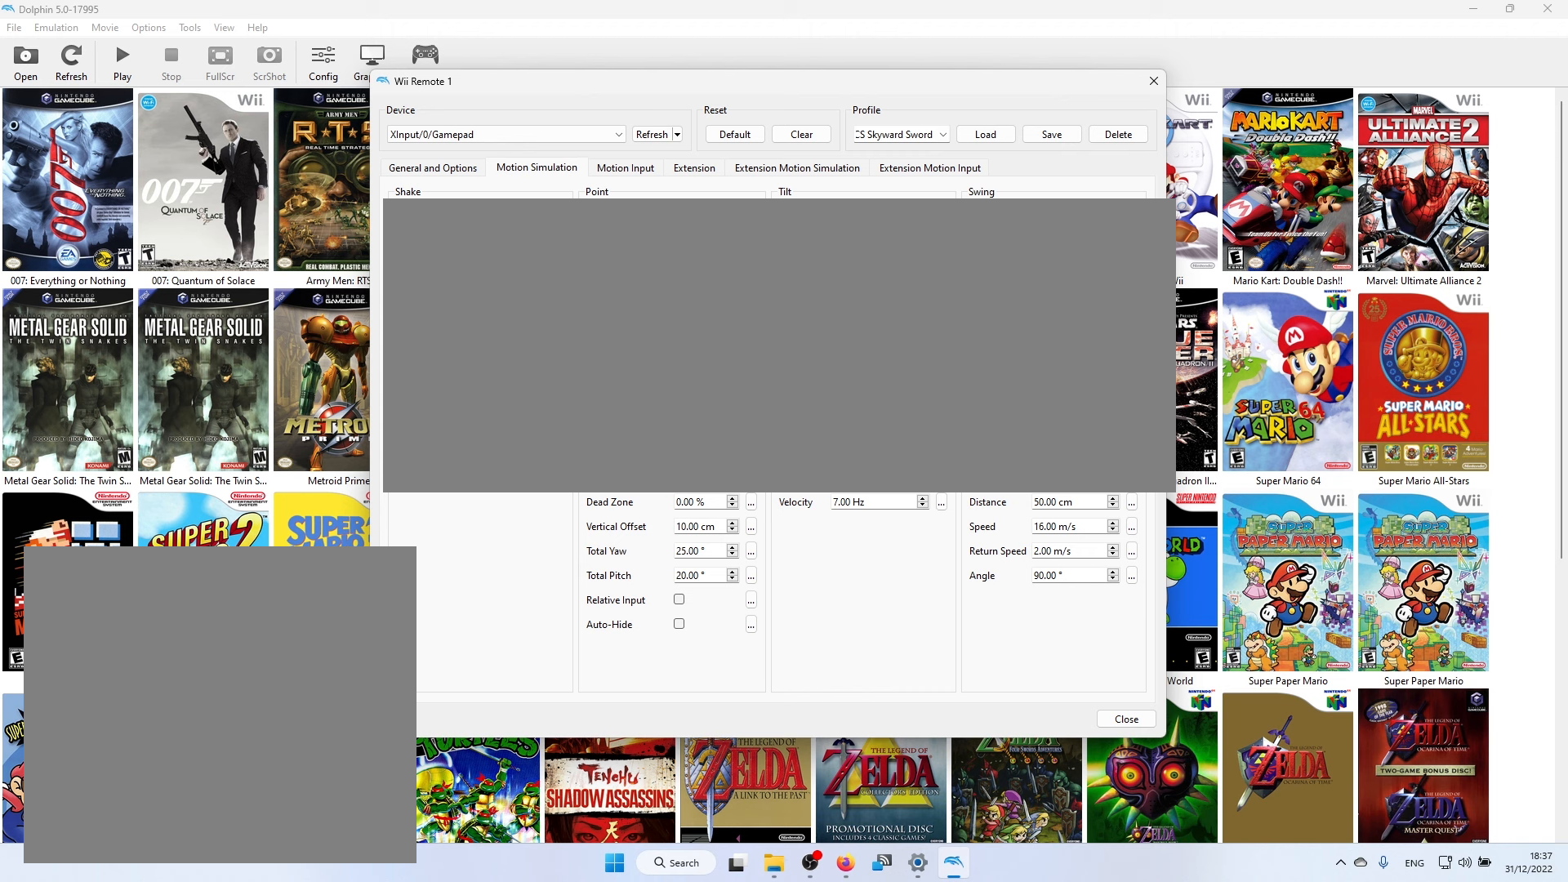
{"buttons": [], "left_stick": "center", "right_stick": "center", "events": []}
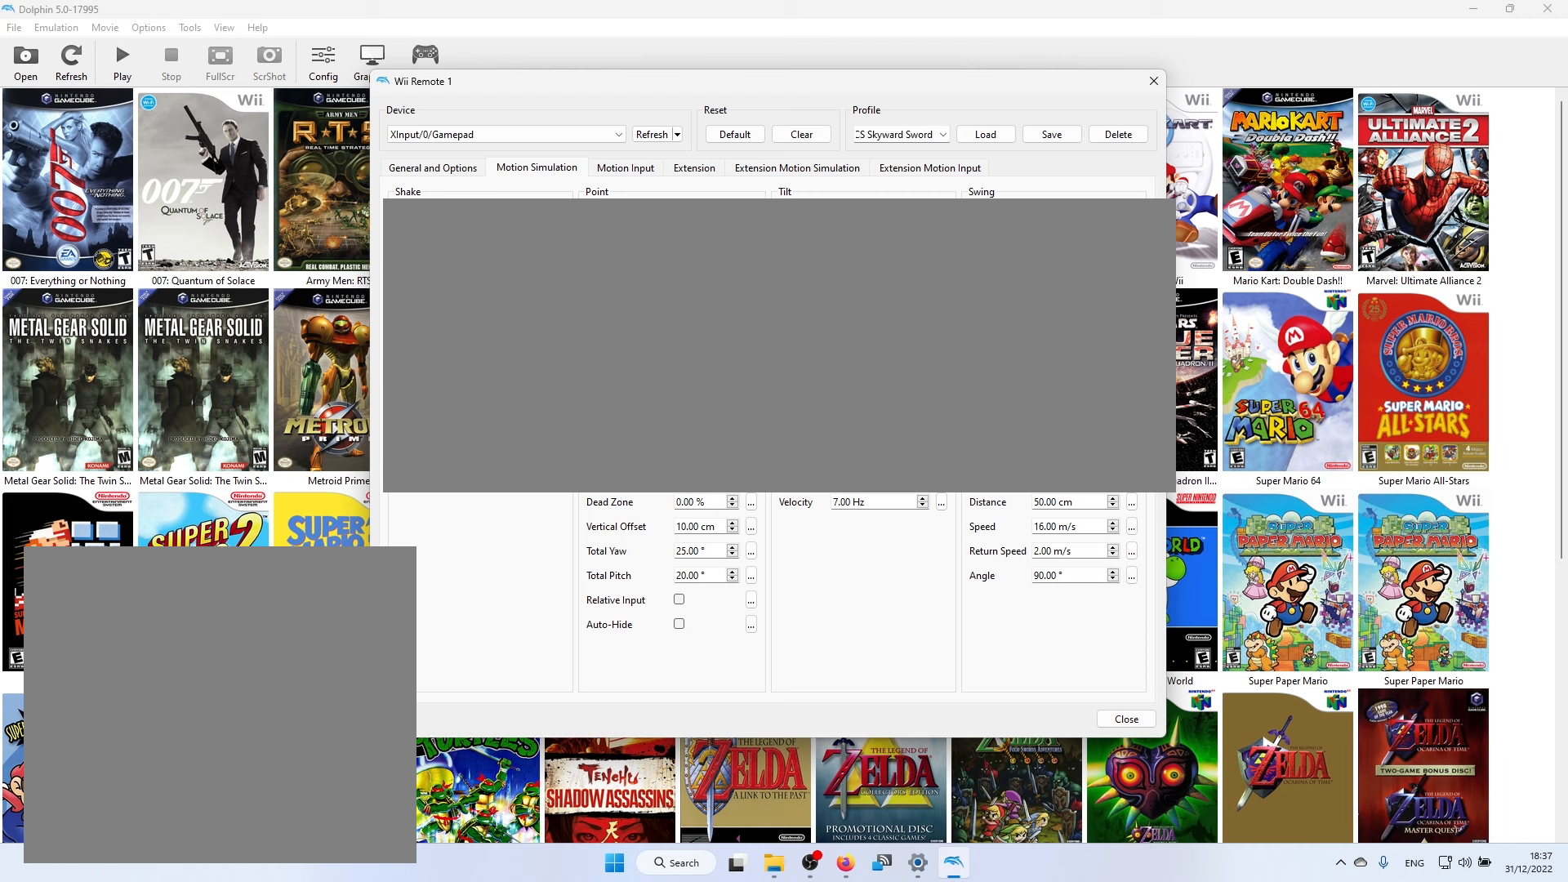
{"buttons": ["R1"], "left_stick": "center", "right_stick": "center", "events": [[400, "R1", "down"]]}
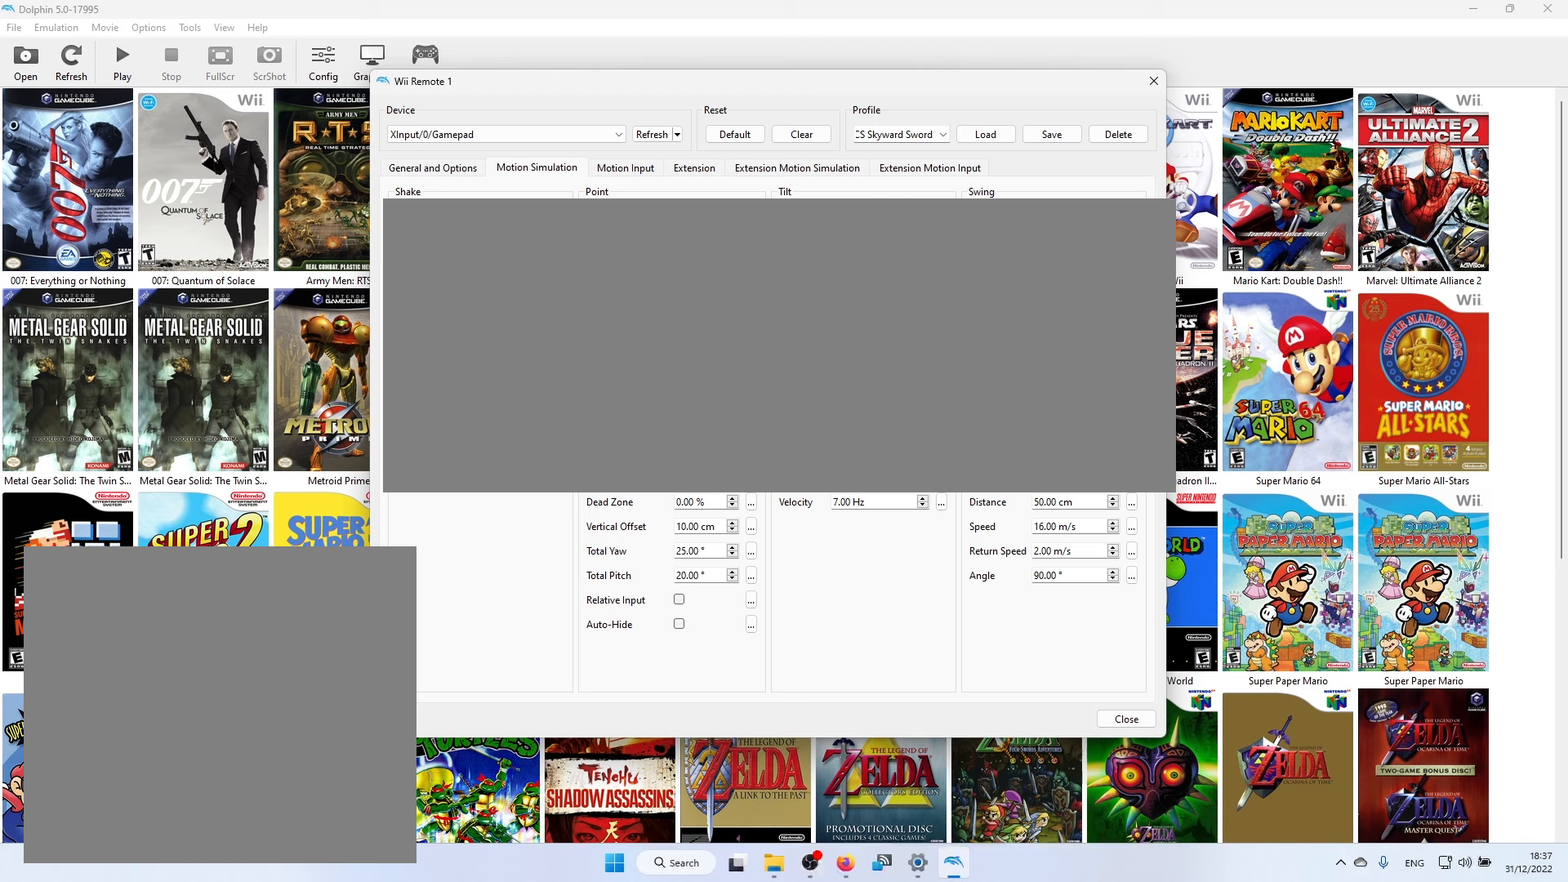
{"buttons": [], "left_stick": "center", "right_stick": "center", "events": [[16, "R1", "up"]]}
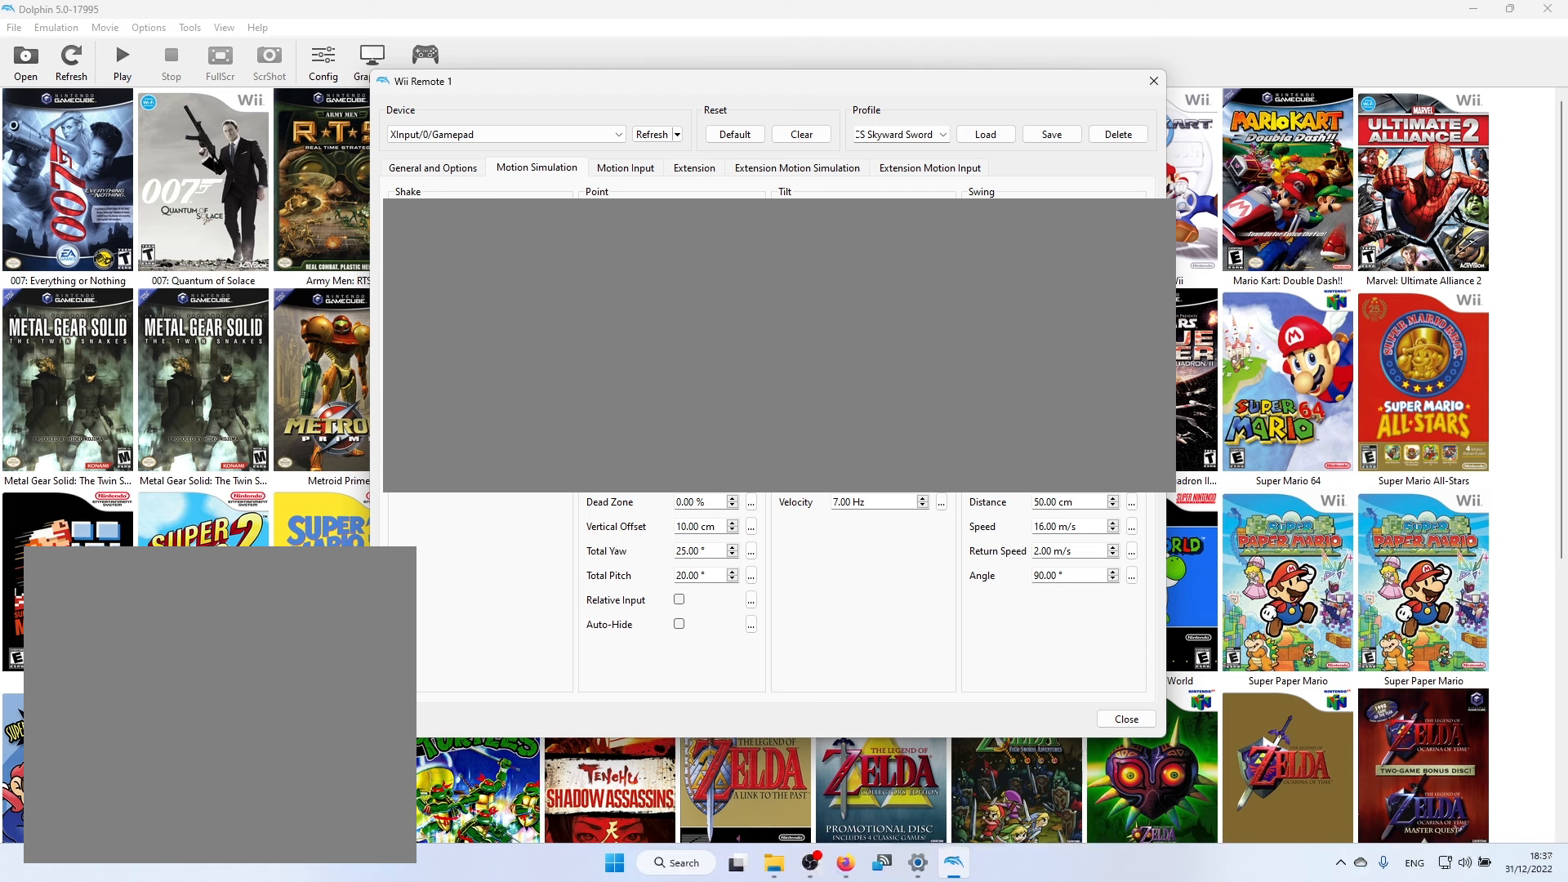
{"buttons": [], "left_stick": "center", "right_stick": "center", "events": []}
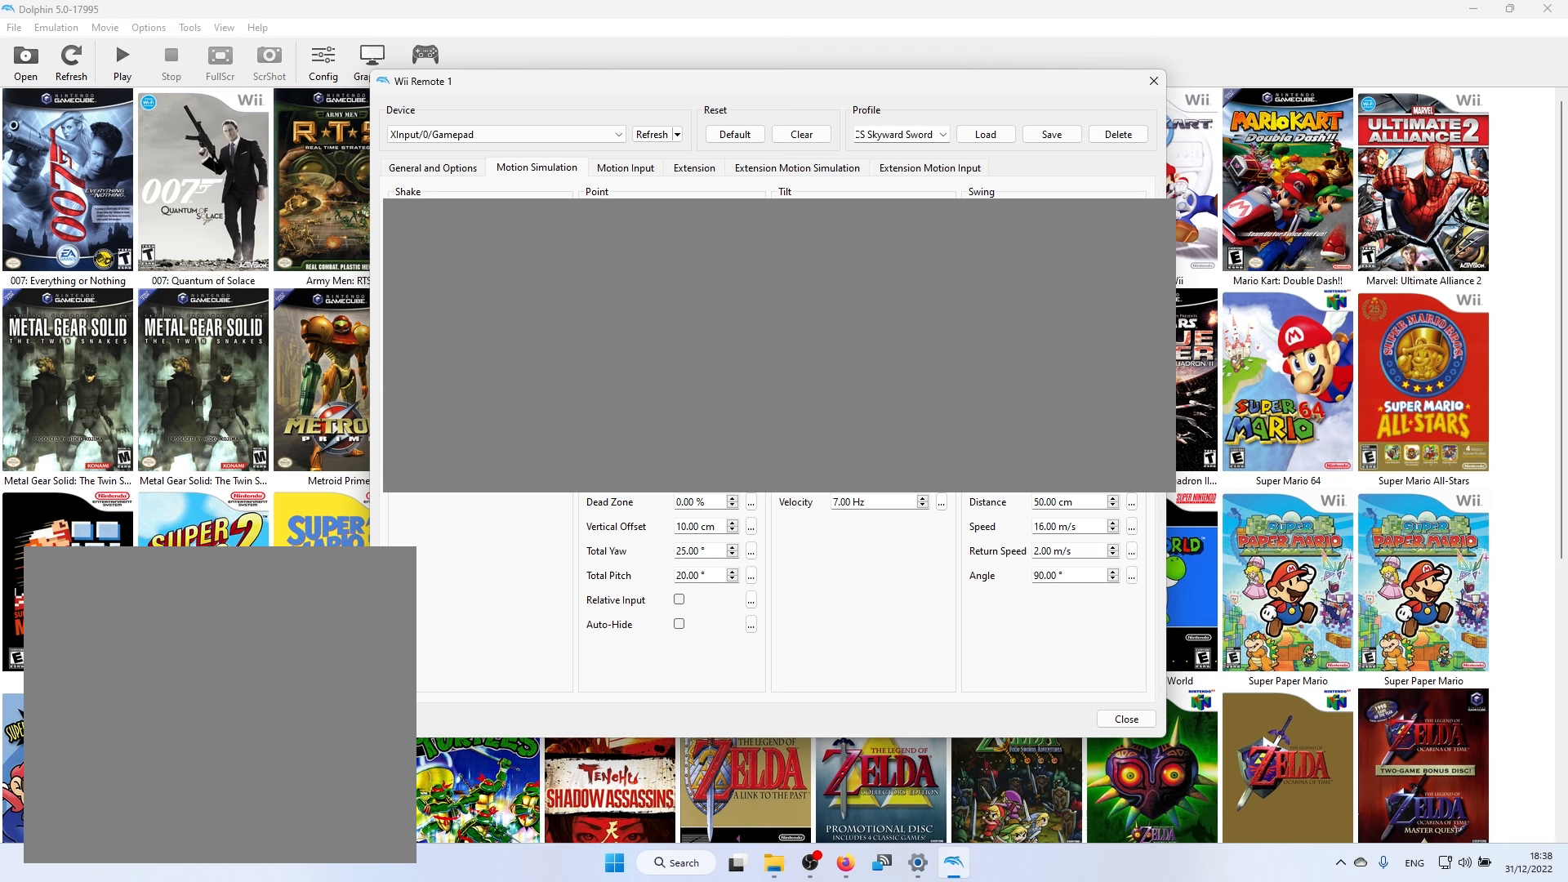
{"buttons": [], "left_stick": "center", "right_stick": "center", "events": []}
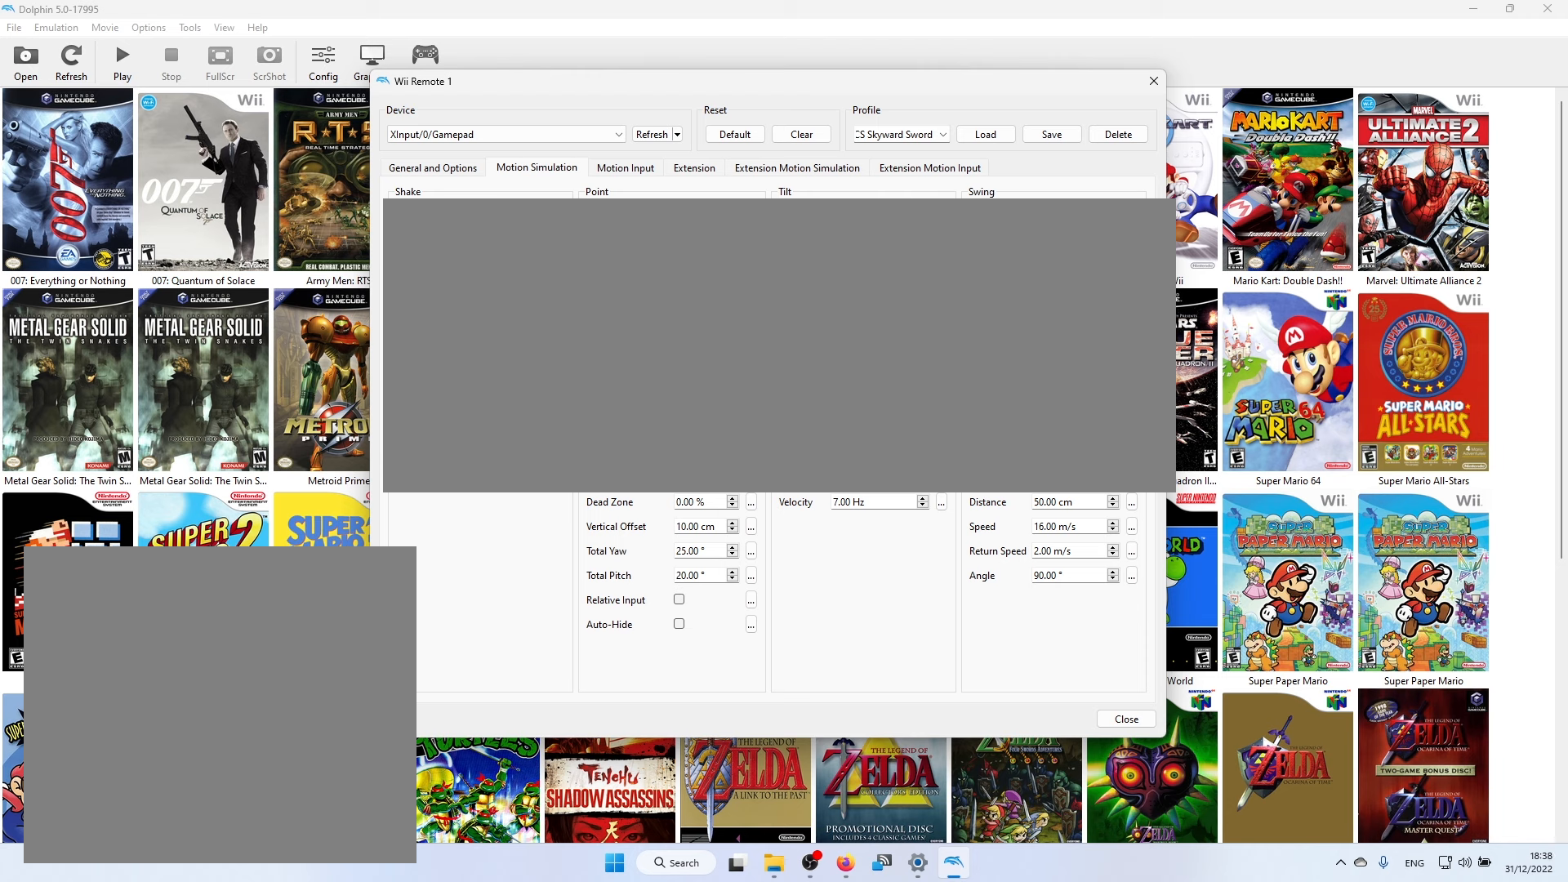
{"buttons": [], "left_stick": "center", "right_stick": "center", "events": []}
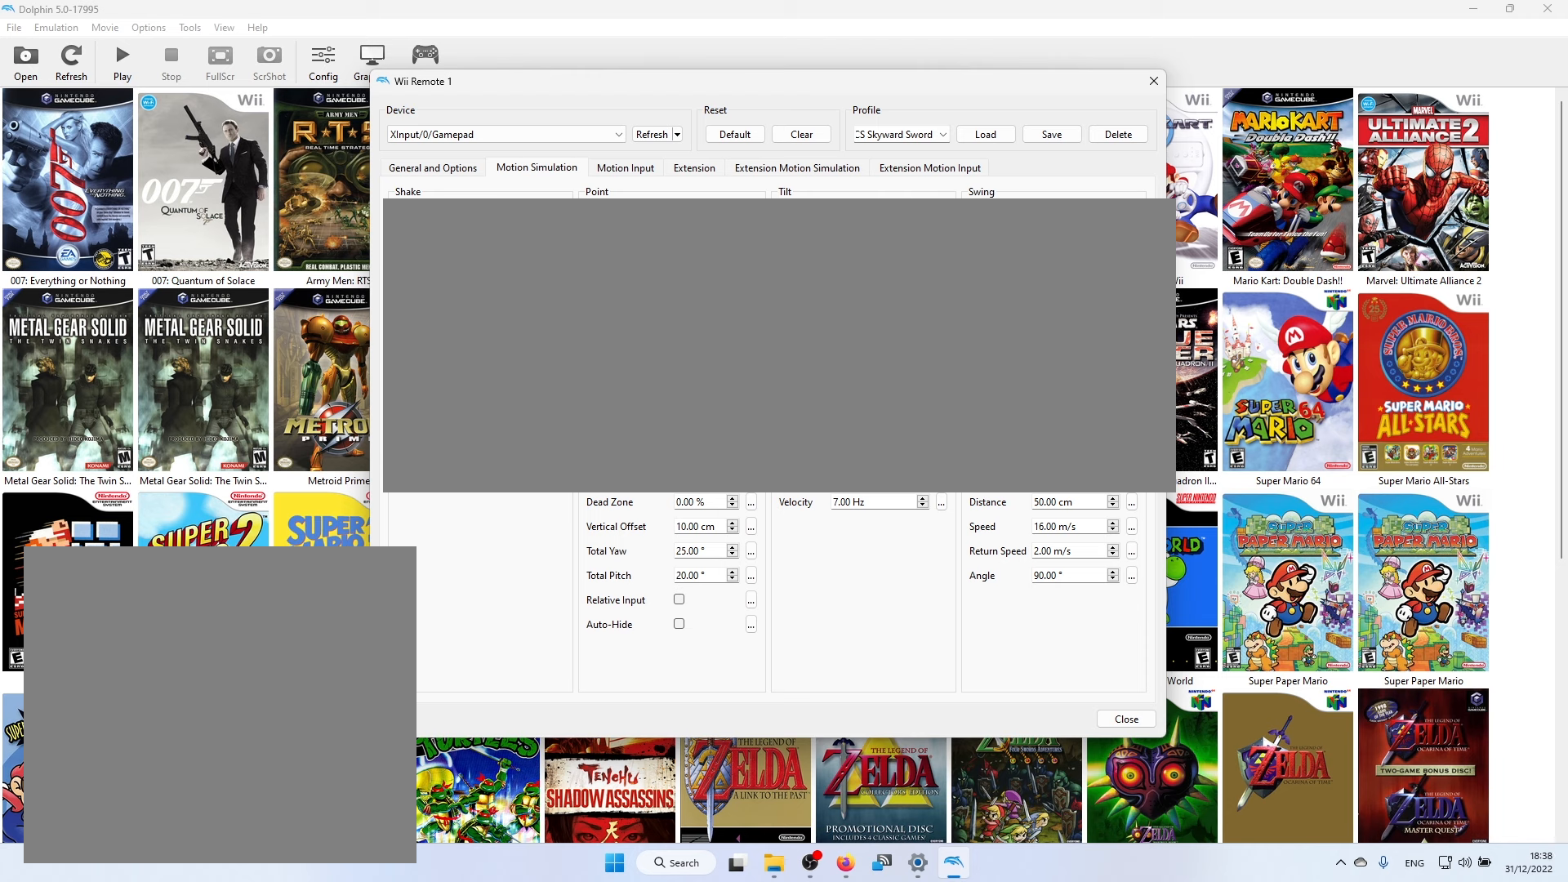
{"buttons": [], "left_stick": "center", "right_stick": "center", "events": []}
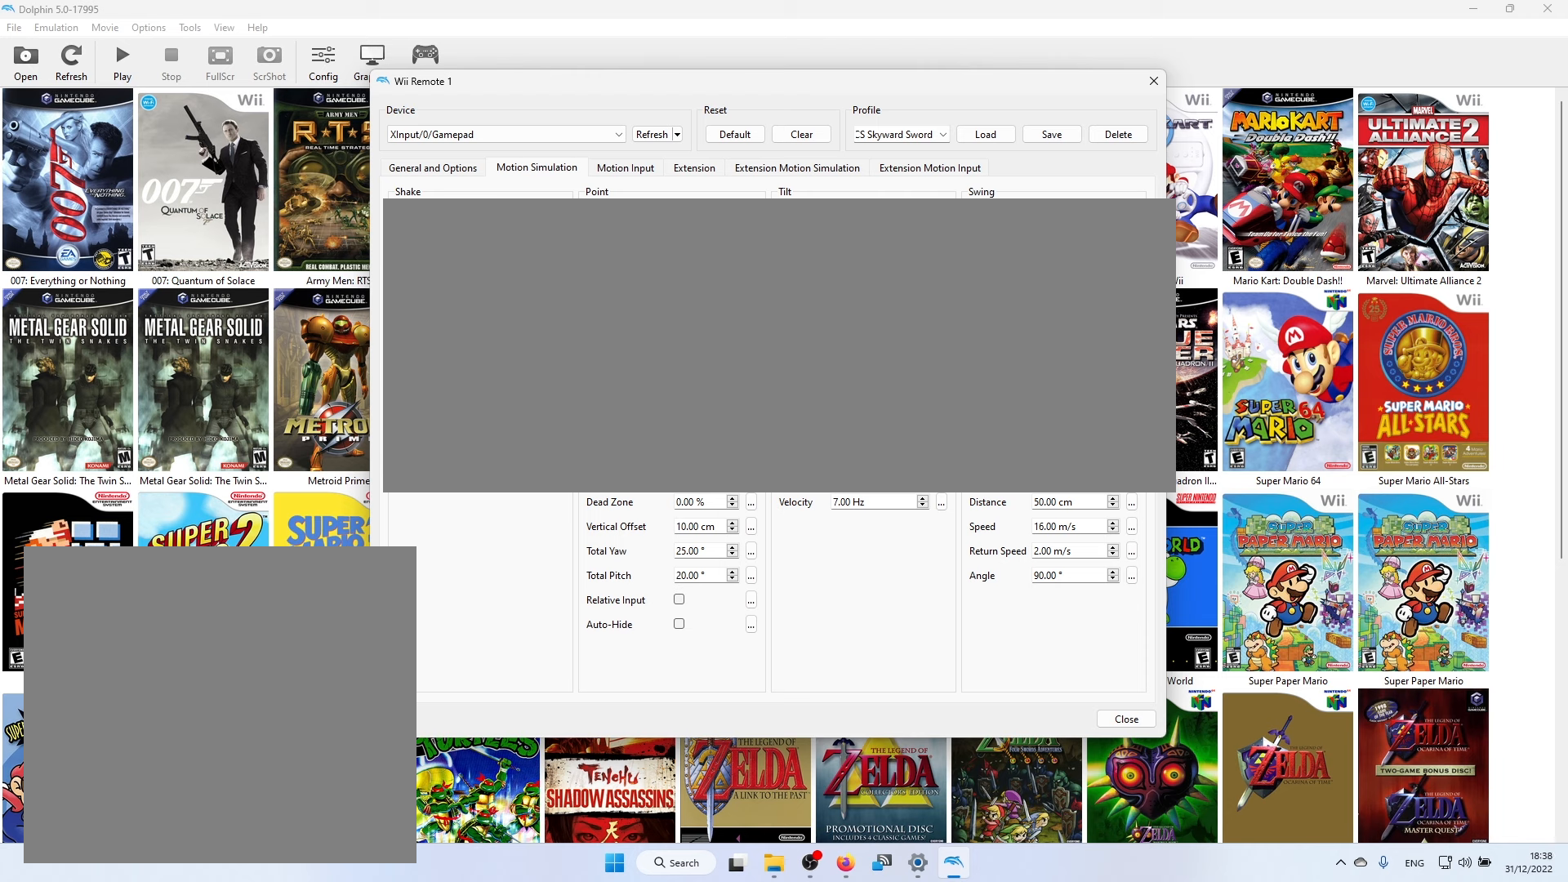
{"buttons": [], "left_stick": "center", "right_stick": "center", "events": []}
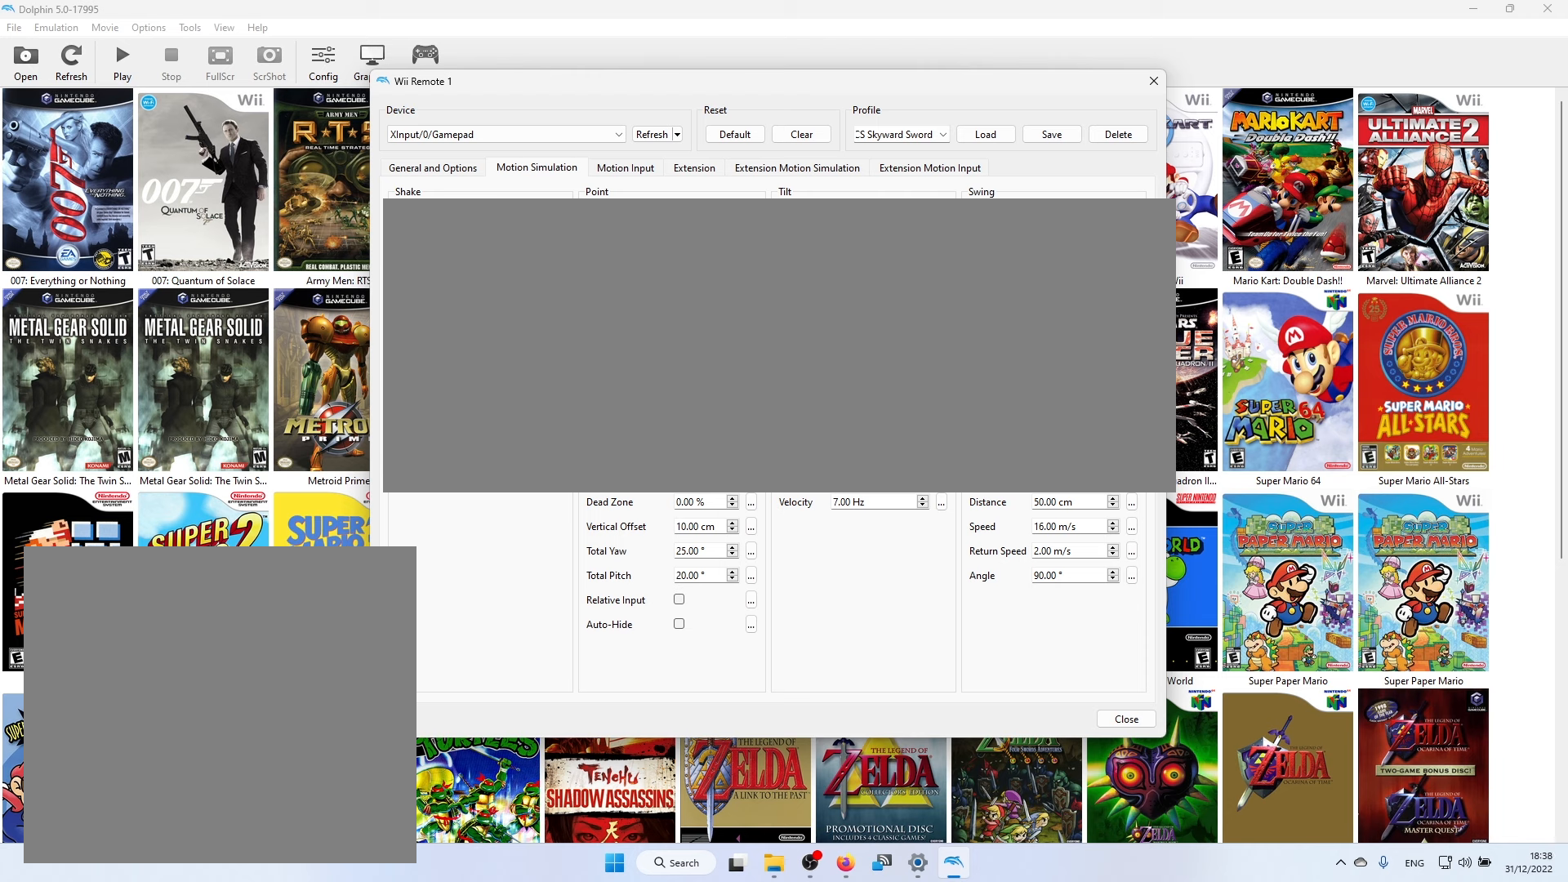
{"buttons": [], "left_stick": "center", "right_stick": "center", "events": []}
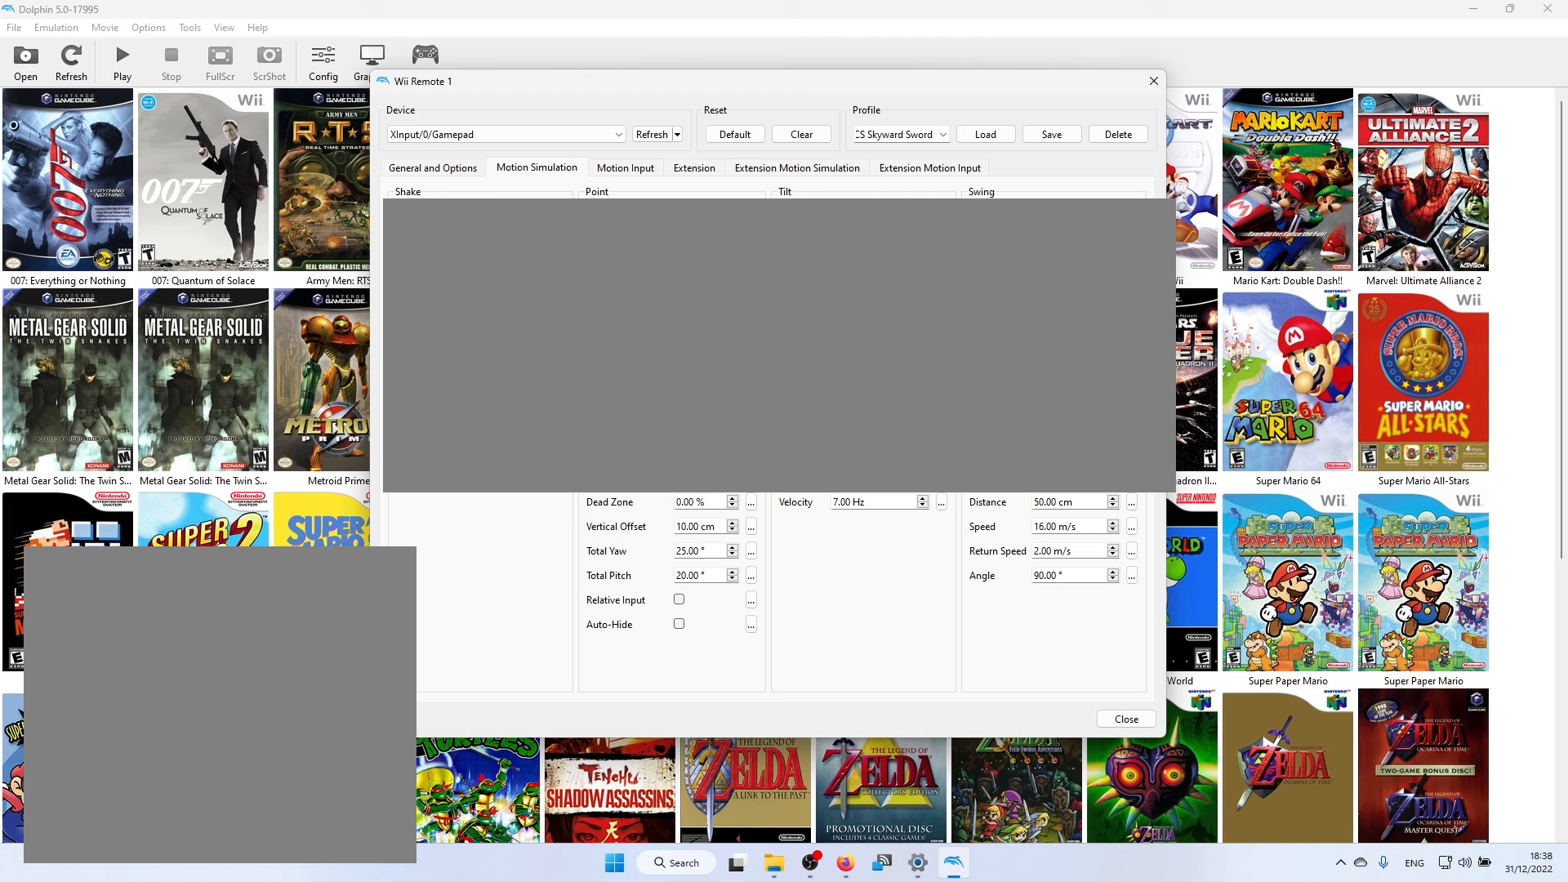
{"buttons": [], "left_stick": "center", "right_stick": "center", "events": []}
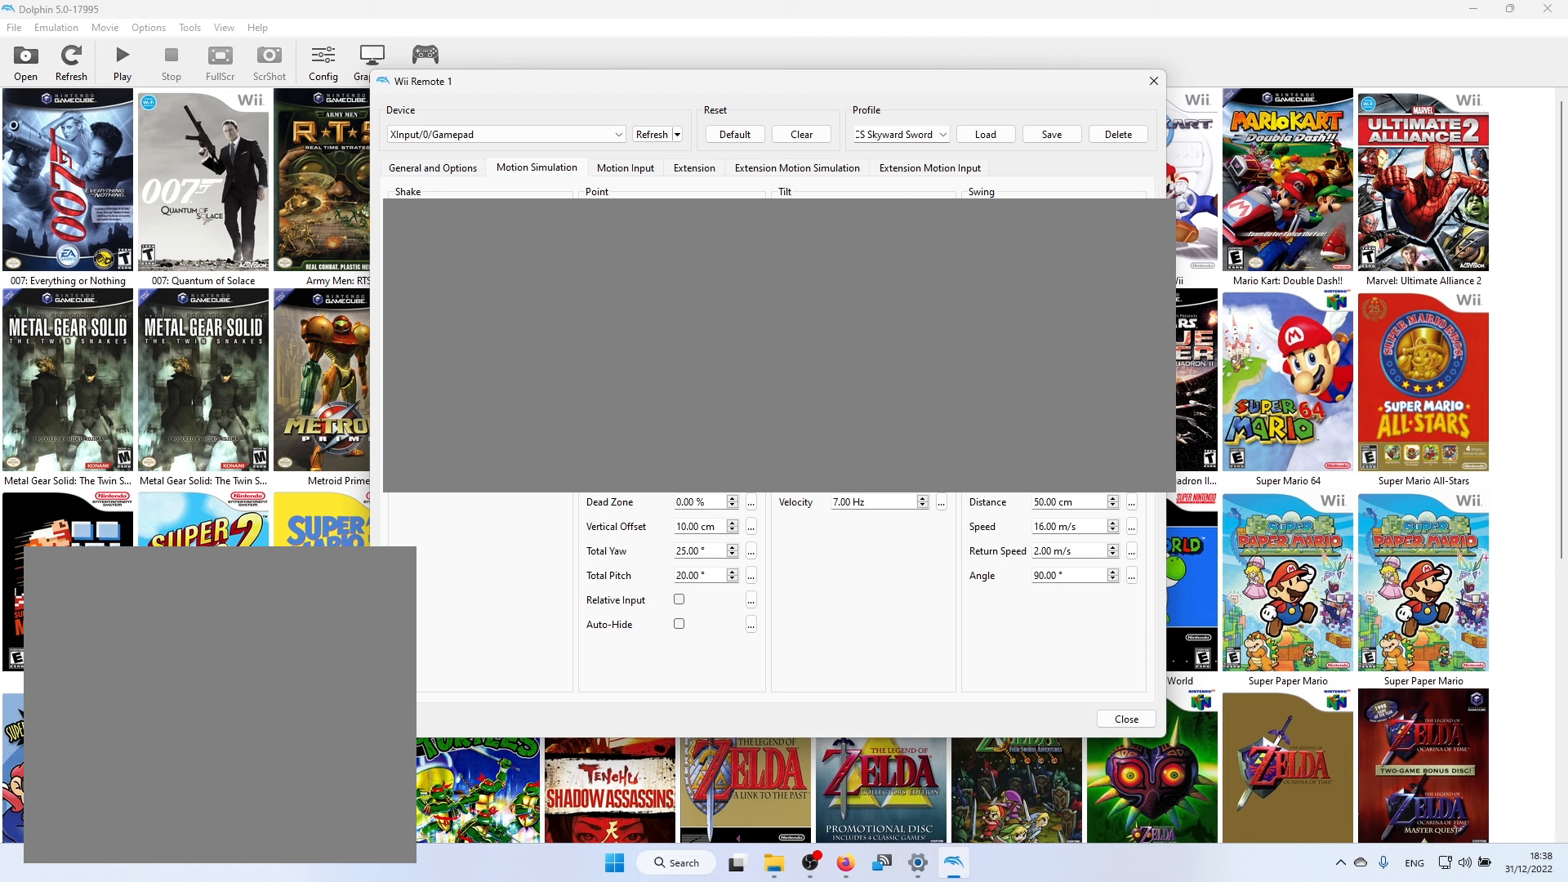
{"buttons": [], "left_stick": "center", "right_stick": "center", "events": []}
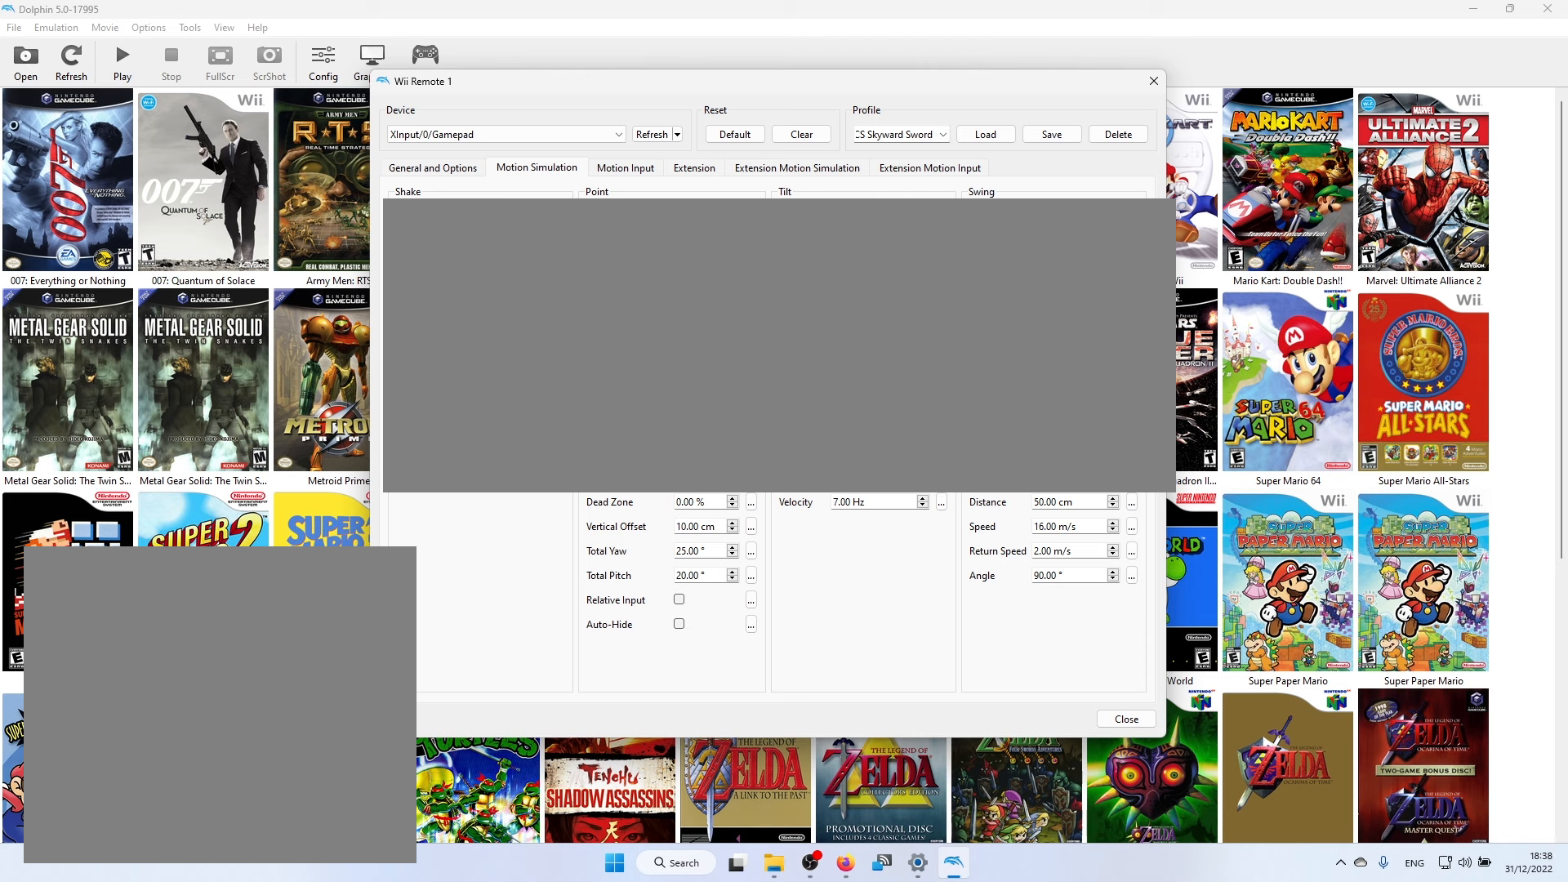
{"buttons": [], "left_stick": "center", "right_stick": "center", "events": []}
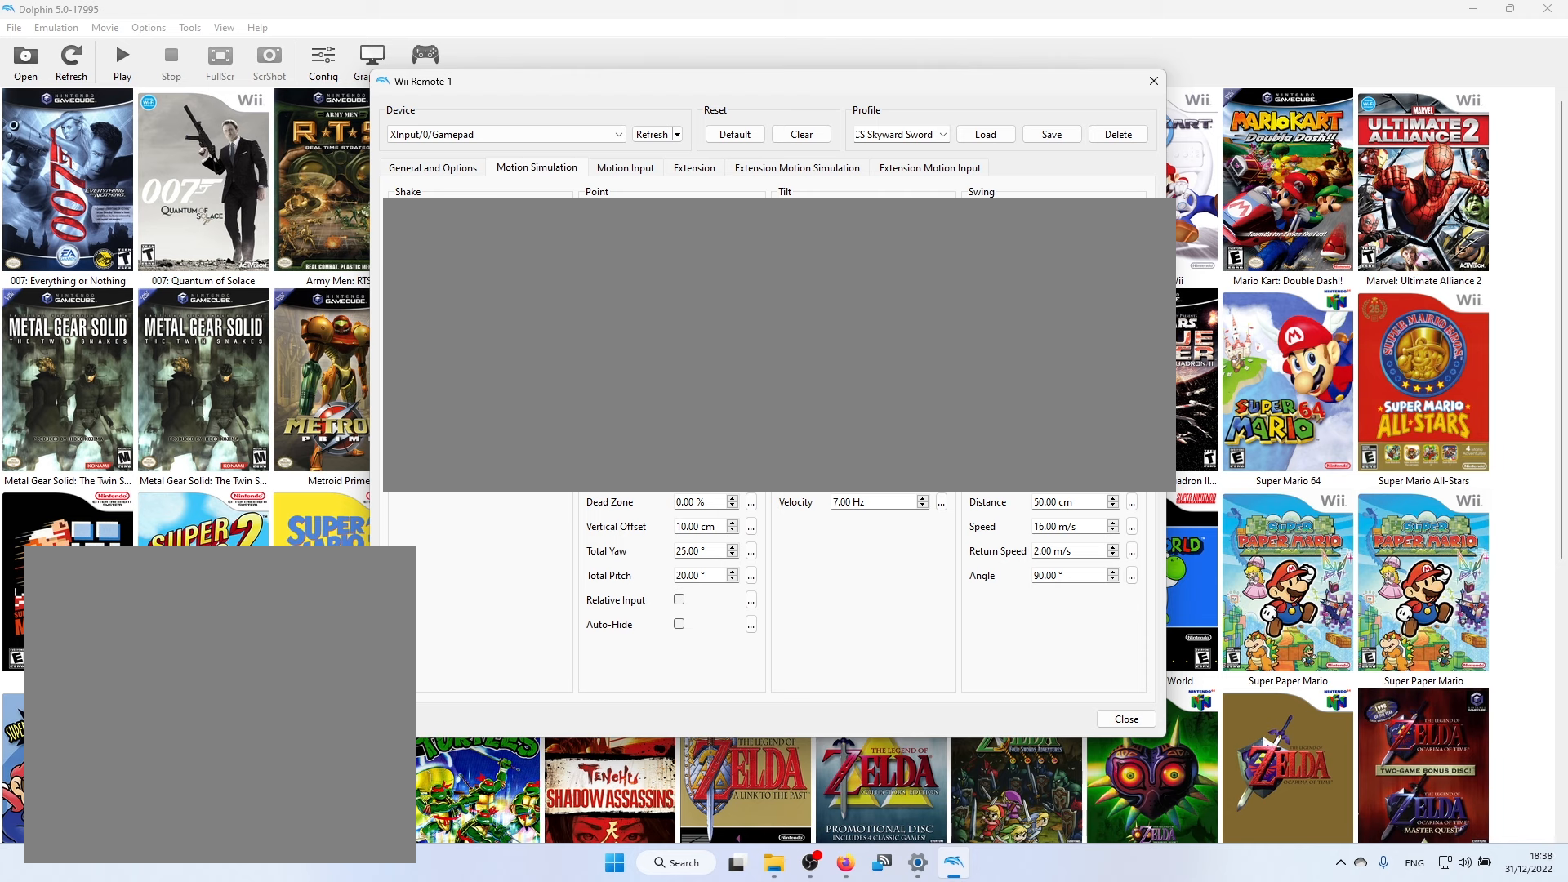
{"buttons": [], "left_stick": "center", "right_stick": "center", "events": [[216, "R1", "down"], [366, "R1", "up"]]}
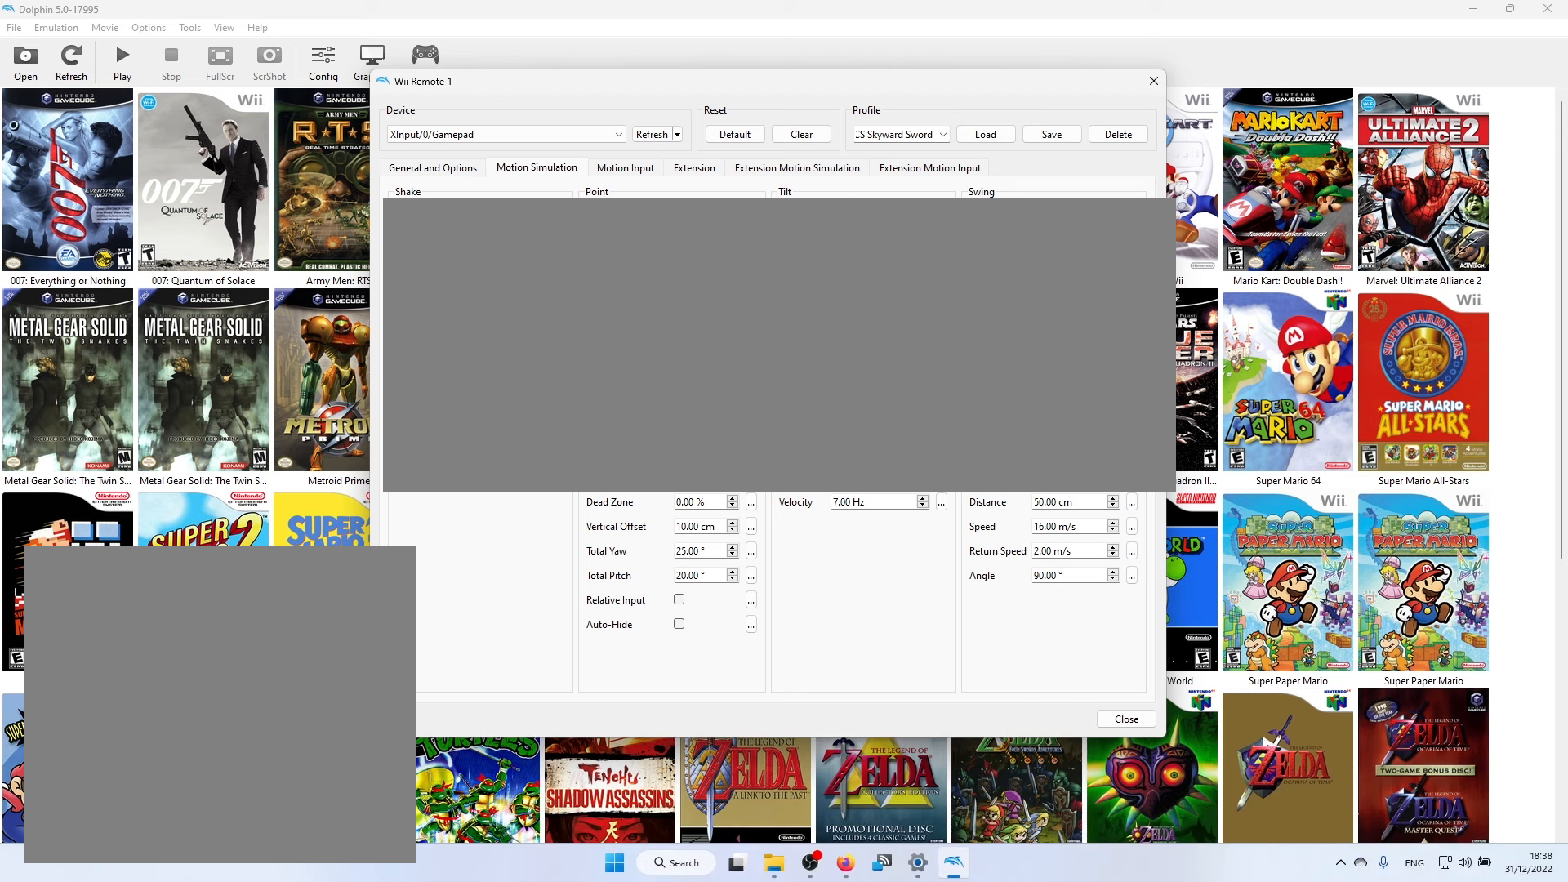
{"buttons": [], "left_stick": "center", "right_stick": "center", "events": [[216, "R1", "down"], [400, "R1", "up"]]}
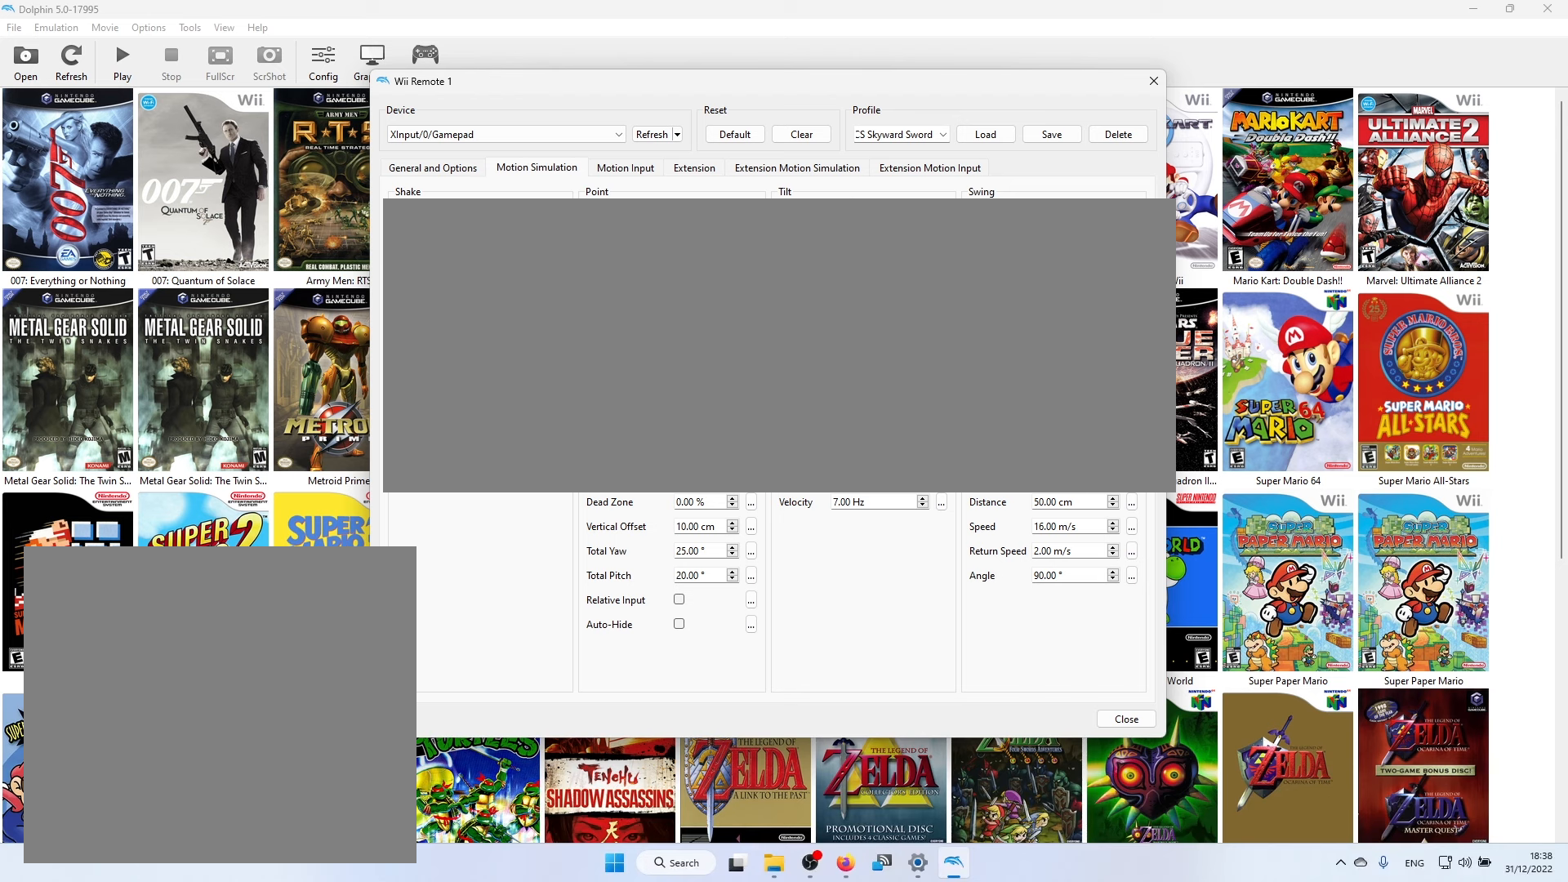
{"buttons": [], "left_stick": "center", "right_stick": "center", "events": [[216, "R1", "down"], [400, "R1", "up"]]}
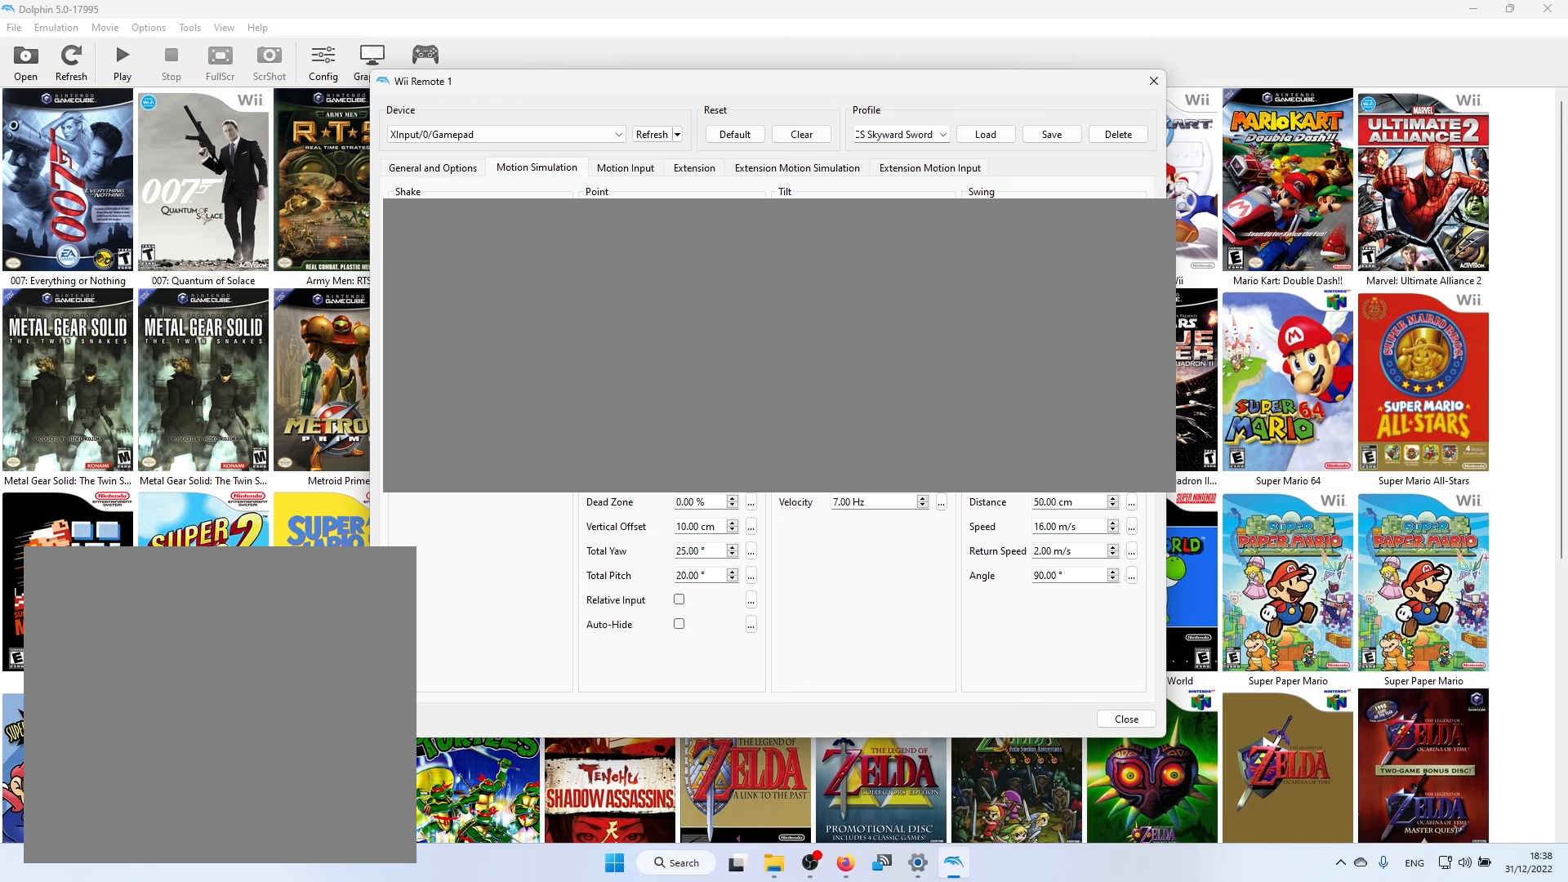
{"buttons": [], "left_stick": "center", "right_stick": "center", "events": [[233, "R1", "down"], [383, "R1", "up"]]}